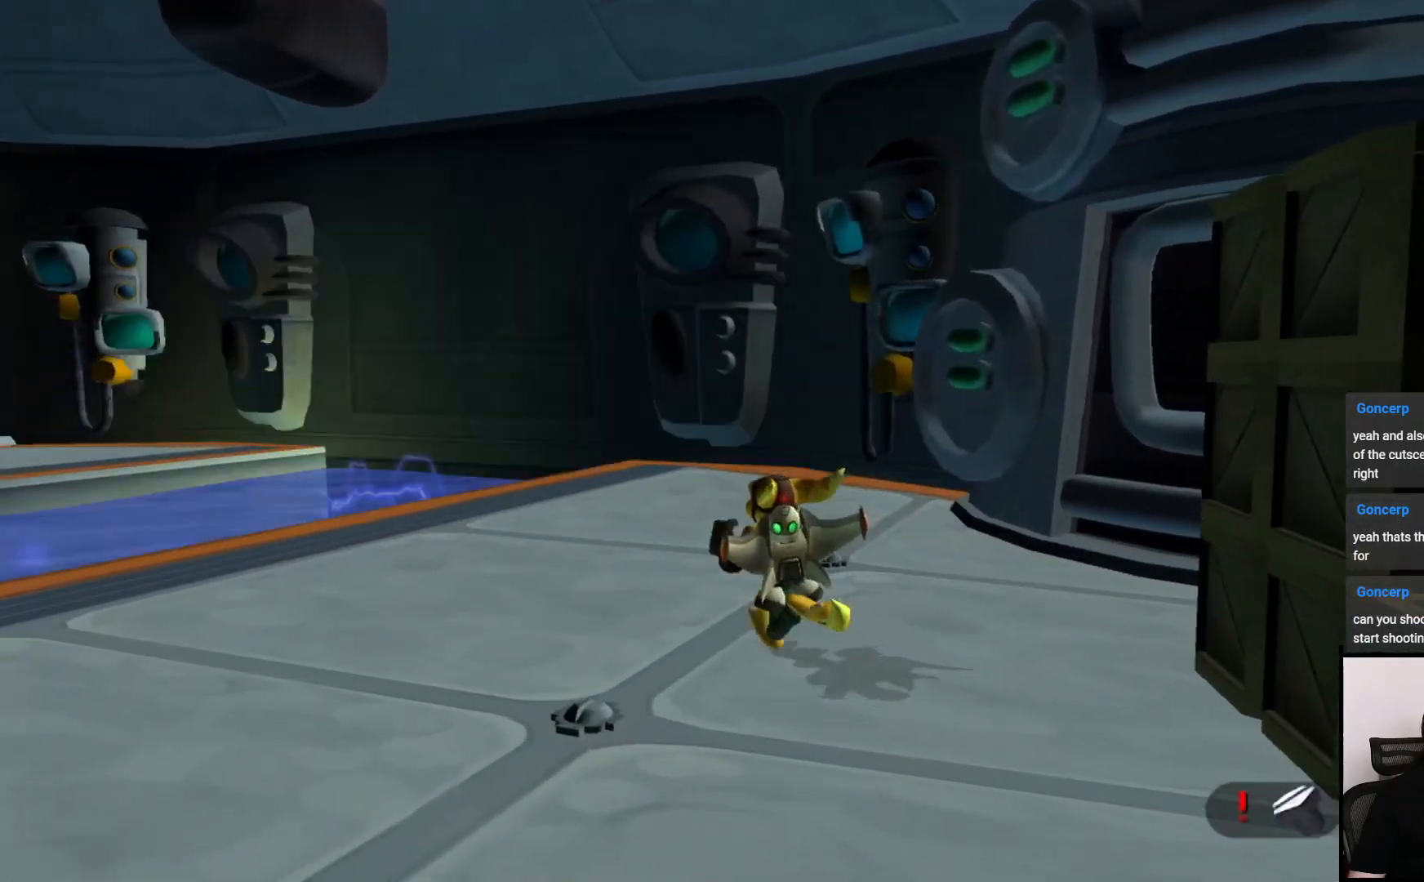
Gameplay with a controller (PlayStation layout); each line is a JSON object with the inputs held at the frame after it. "events" lists button and stick changes between this image and that frame as [ms after this image, input, new state], when the widget could be followed in between. Not read: L3 R3.
{"buttons": [], "left_stick": "center", "right_stick": "center", "events": [[183, "CROSS", "down"], [200, "R1", "down"], [300, "CROSS", "up"], [300, "R1", "up"], [350, "left_stick", "center"]]}
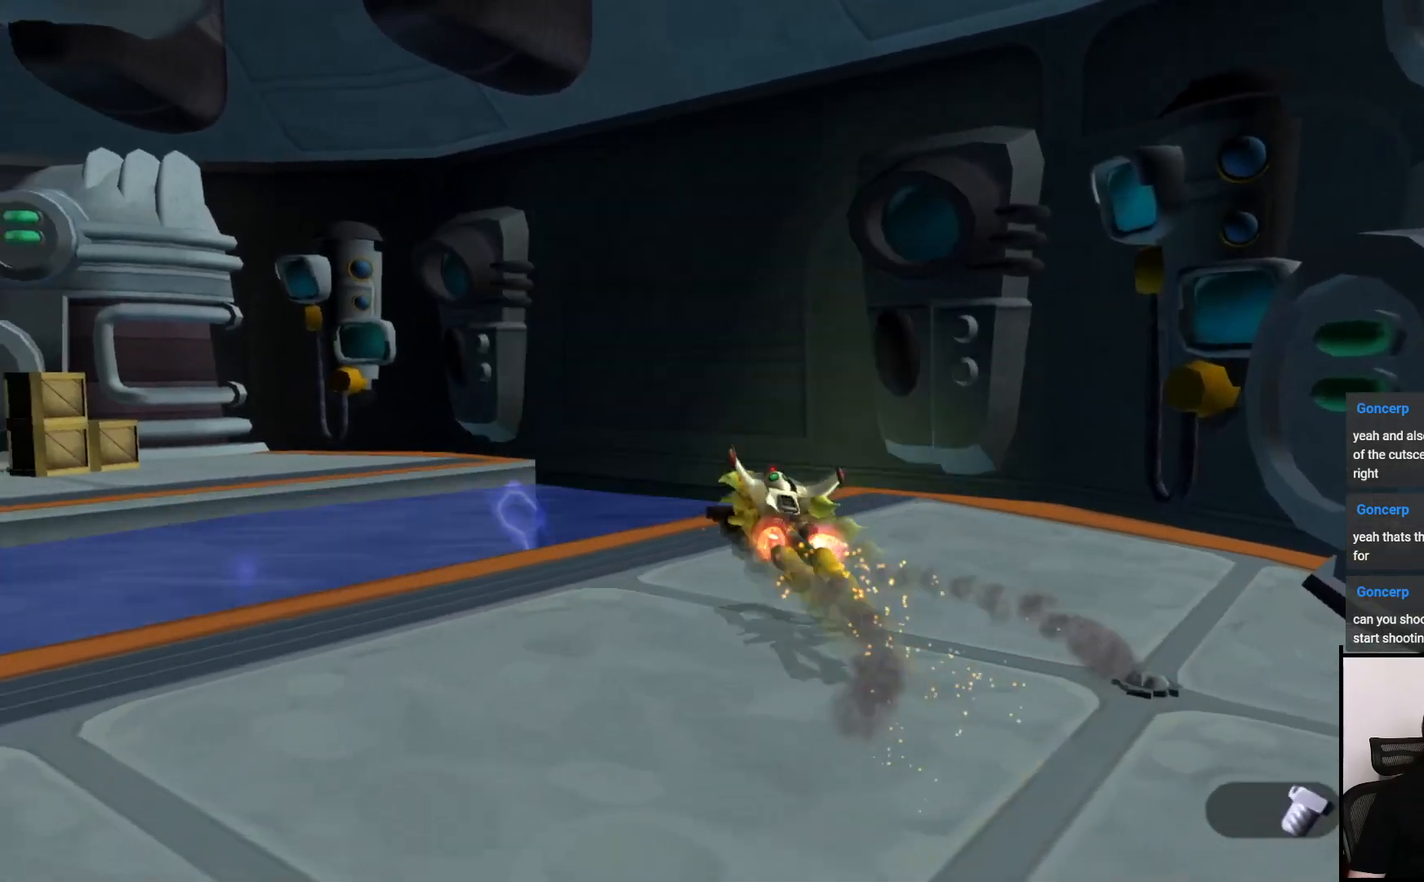
{"buttons": [], "left_stick": "center", "right_stick": "center", "events": []}
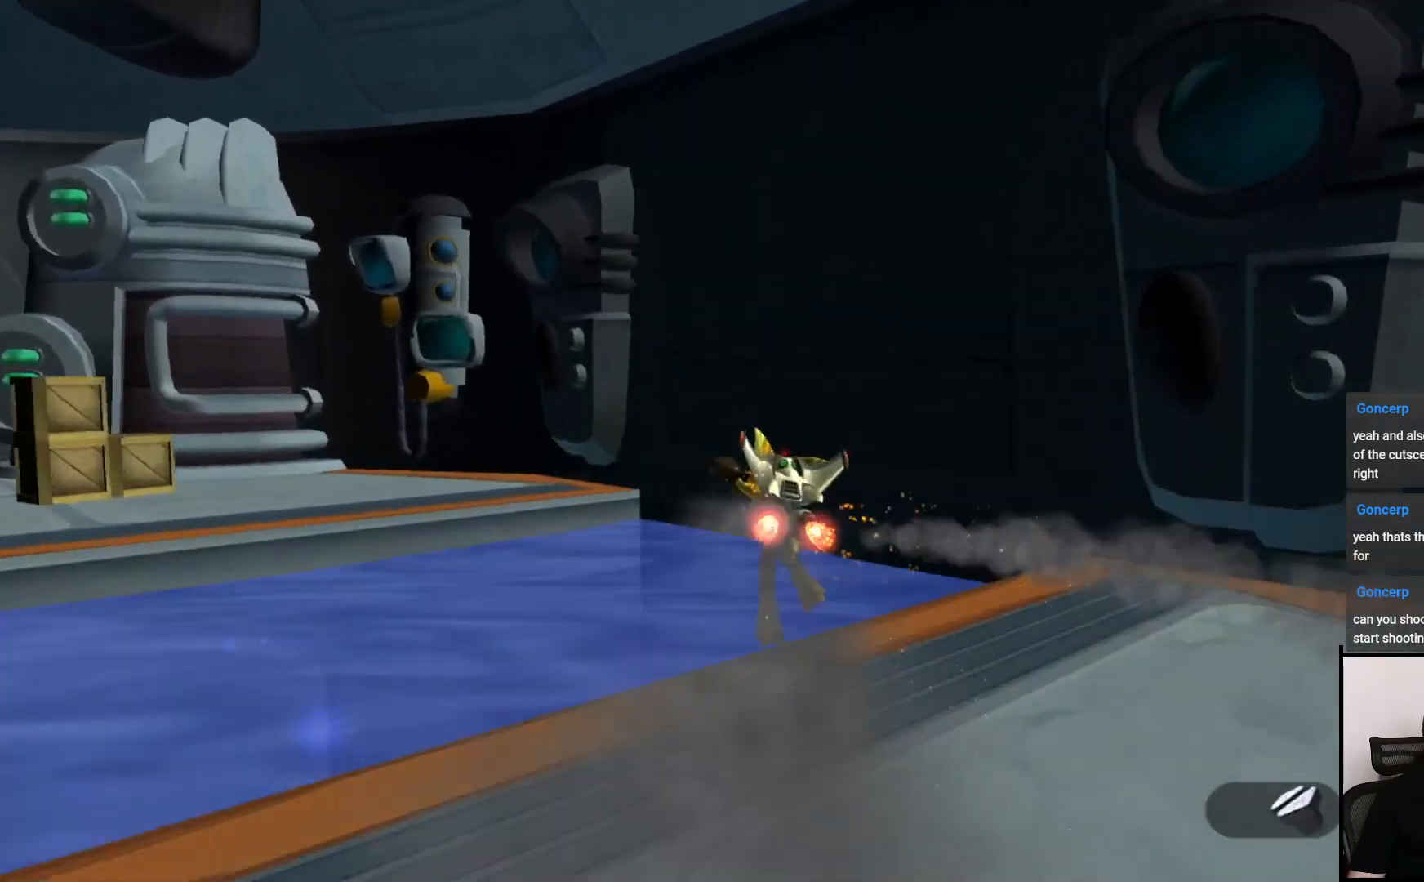
{"buttons": [], "left_stick": "center", "right_stick": "center", "events": []}
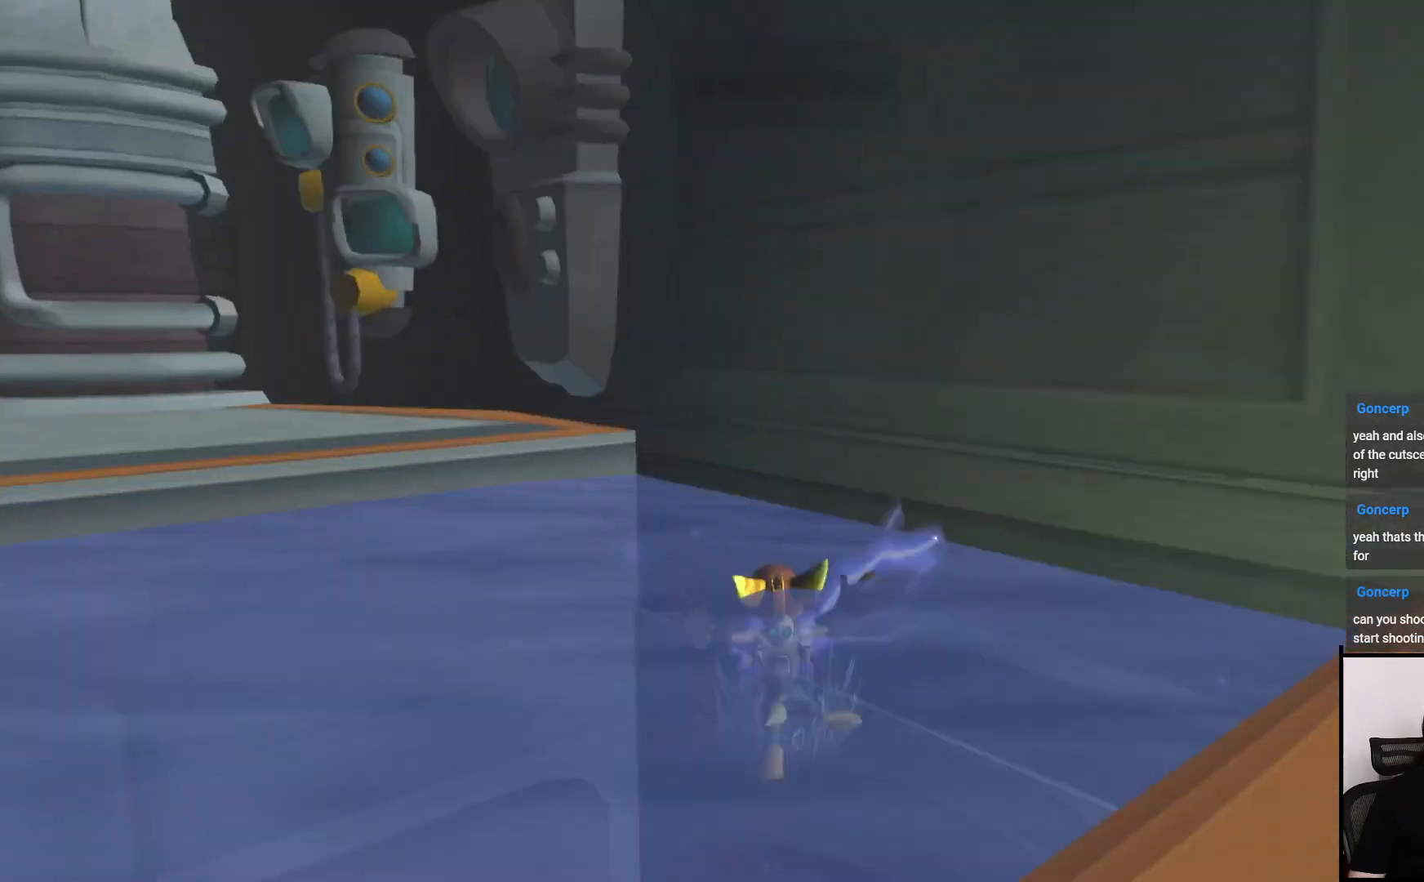
{"buttons": [], "left_stick": "center", "right_stick": "center", "events": []}
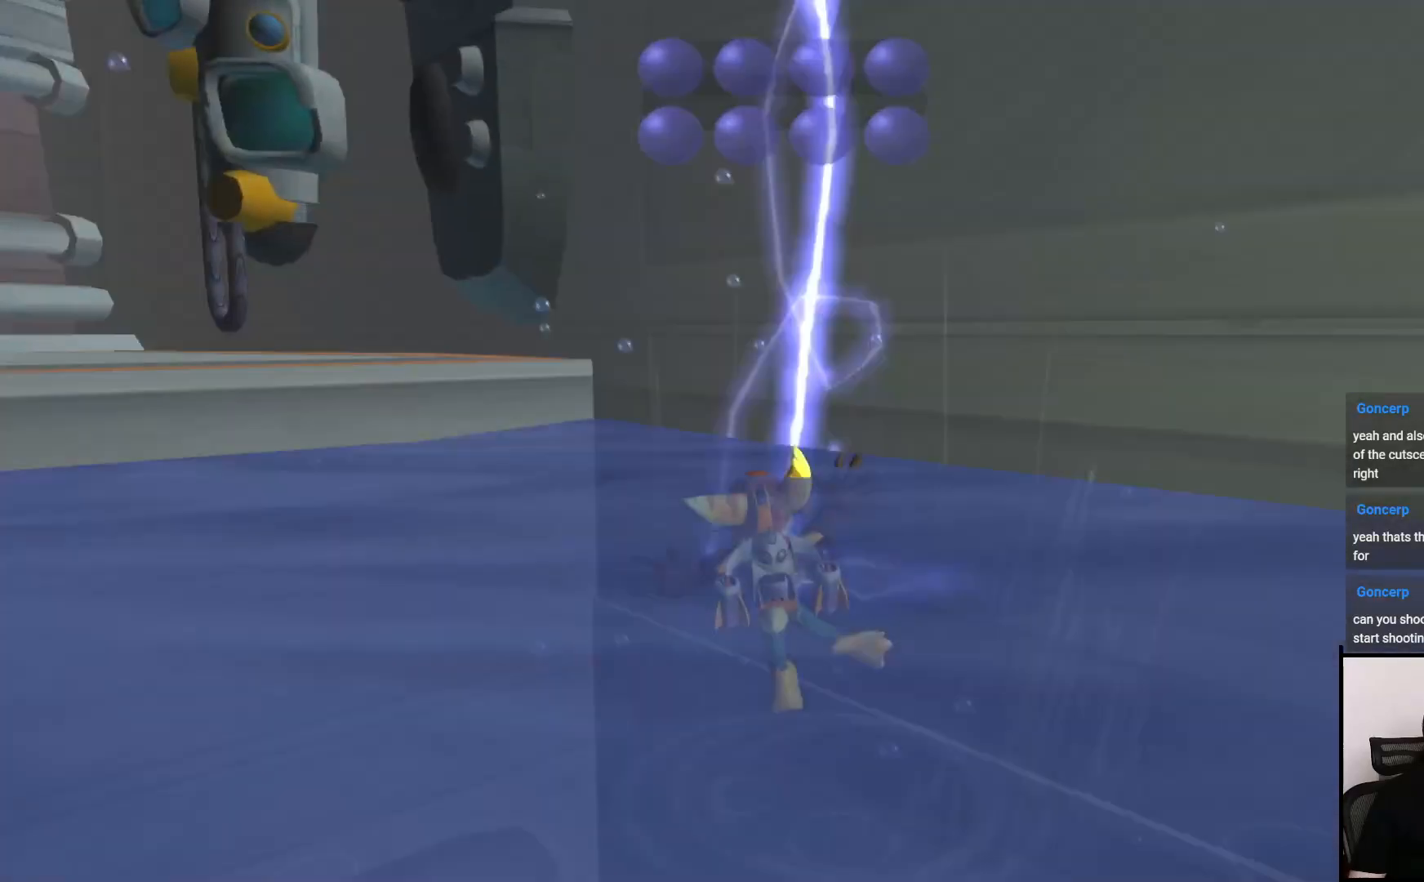
{"buttons": [], "left_stick": "center", "right_stick": "center", "events": []}
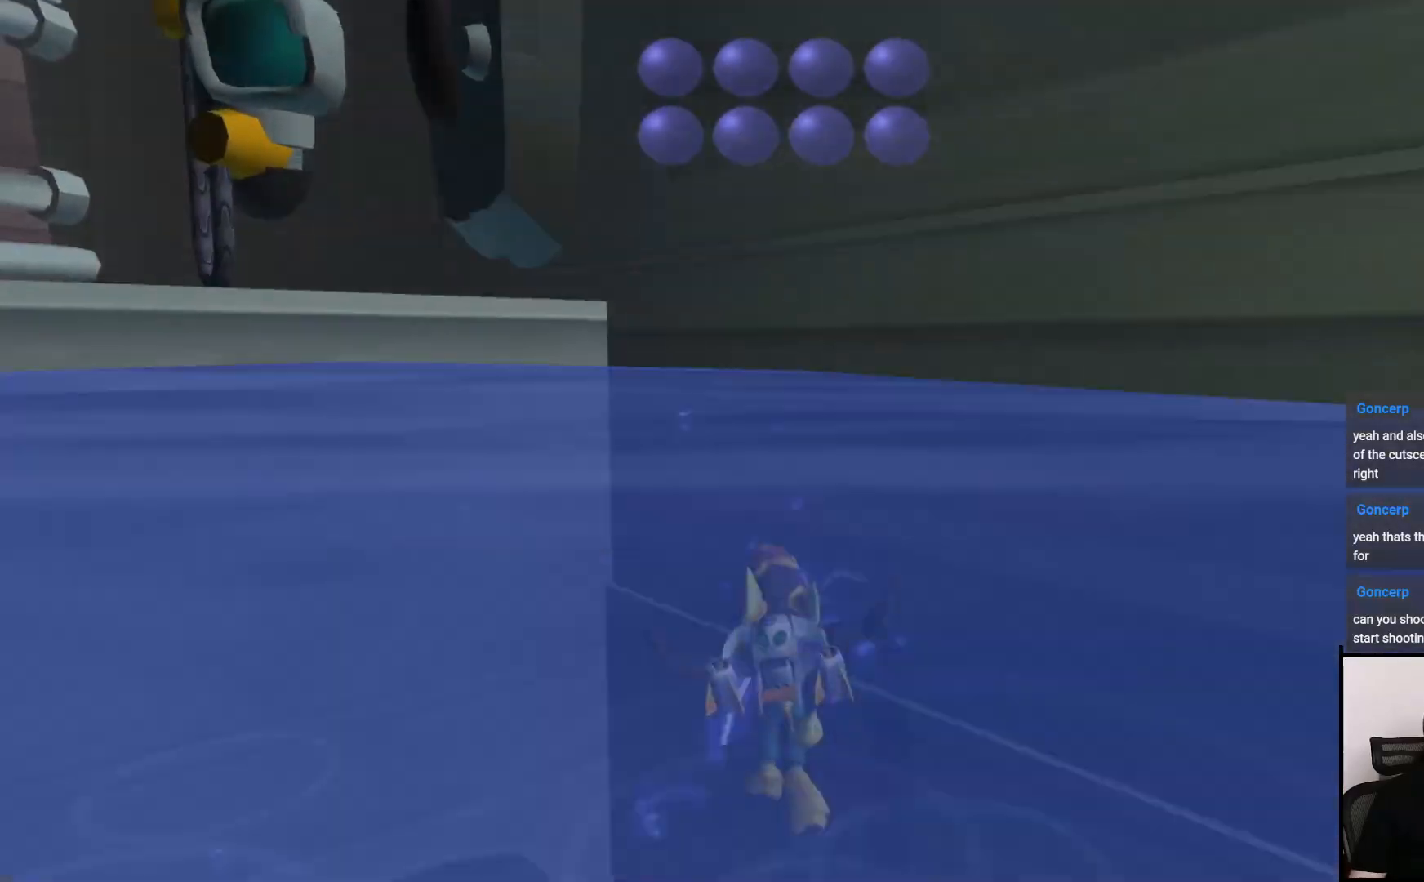
{"buttons": [], "left_stick": "center", "right_stick": "center", "events": []}
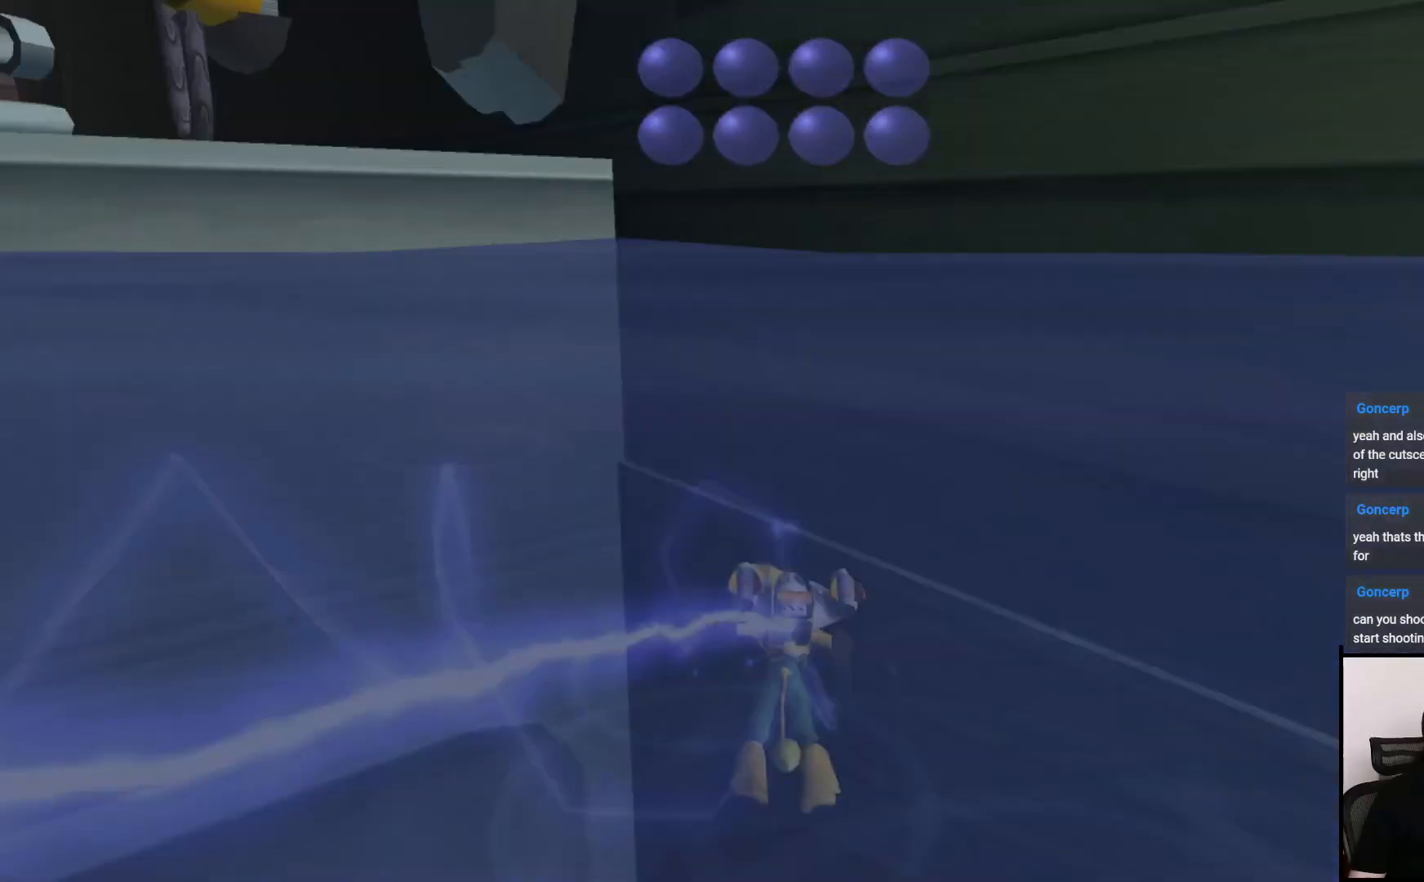
{"buttons": [], "left_stick": "center", "right_stick": "center", "events": []}
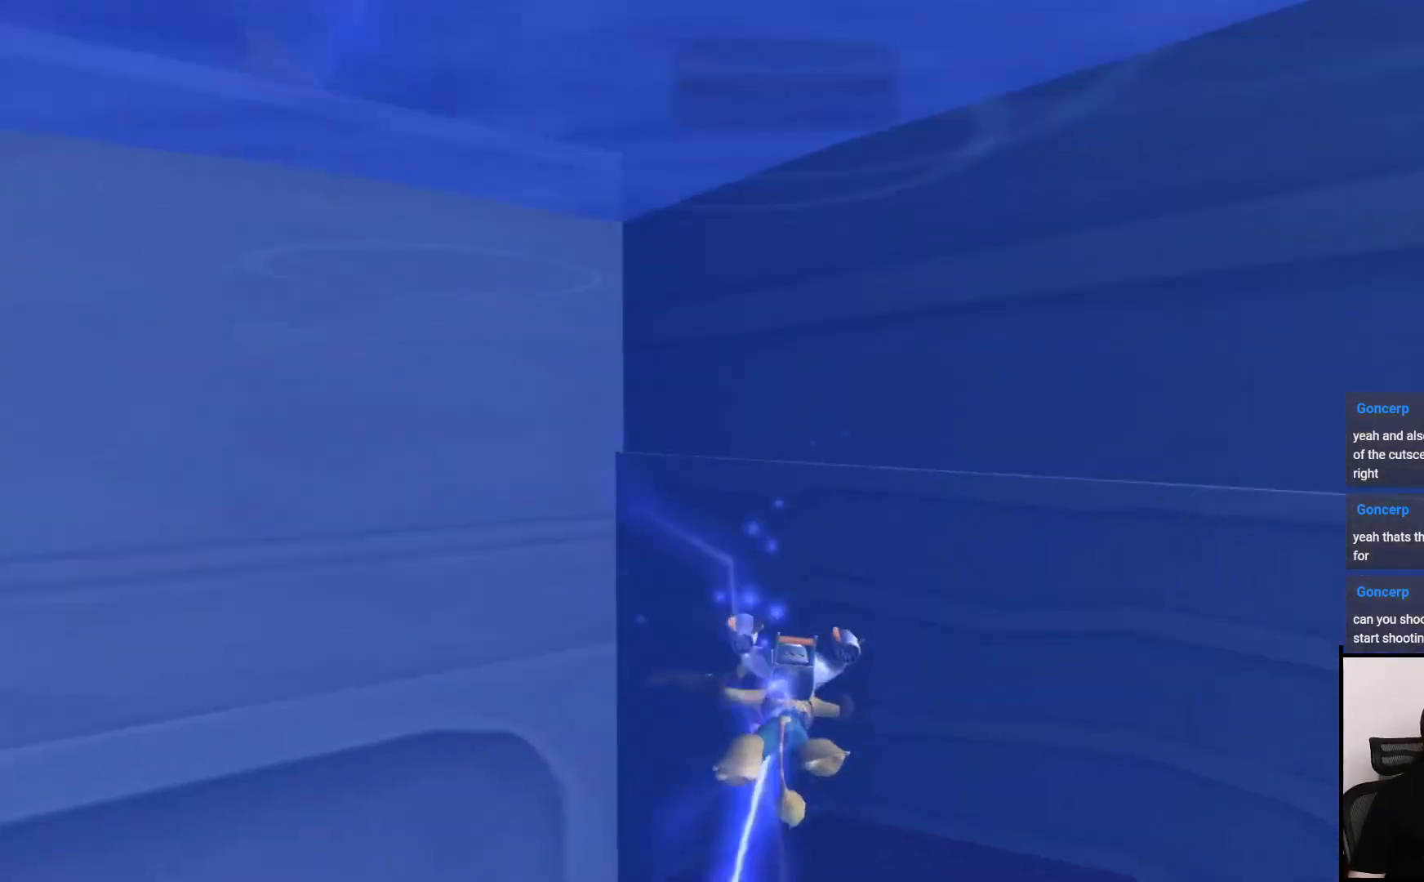
{"buttons": [], "left_stick": "center", "right_stick": "center", "events": []}
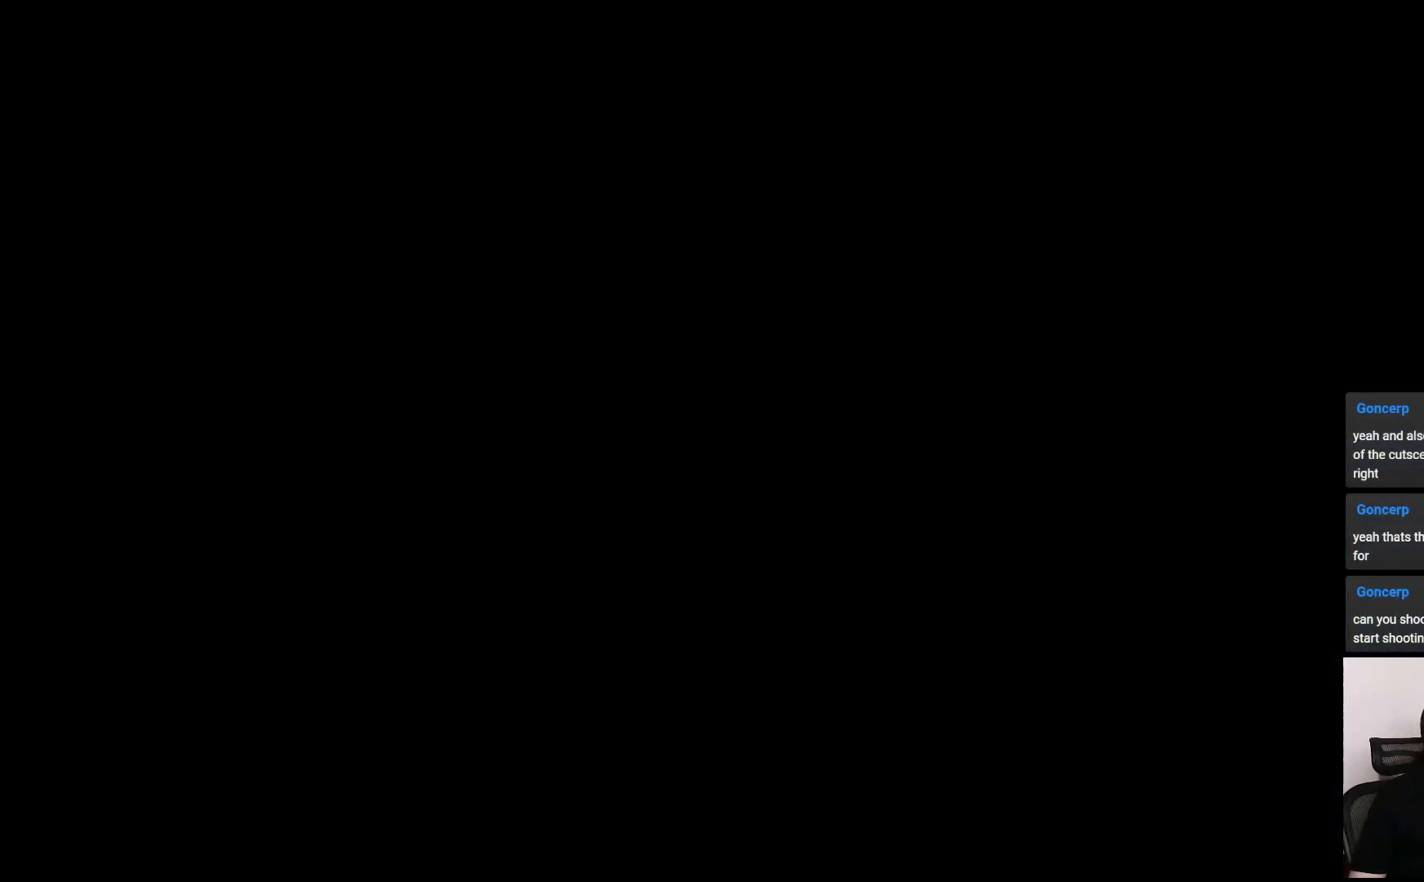
{"buttons": [], "left_stick": "center", "right_stick": "center", "events": []}
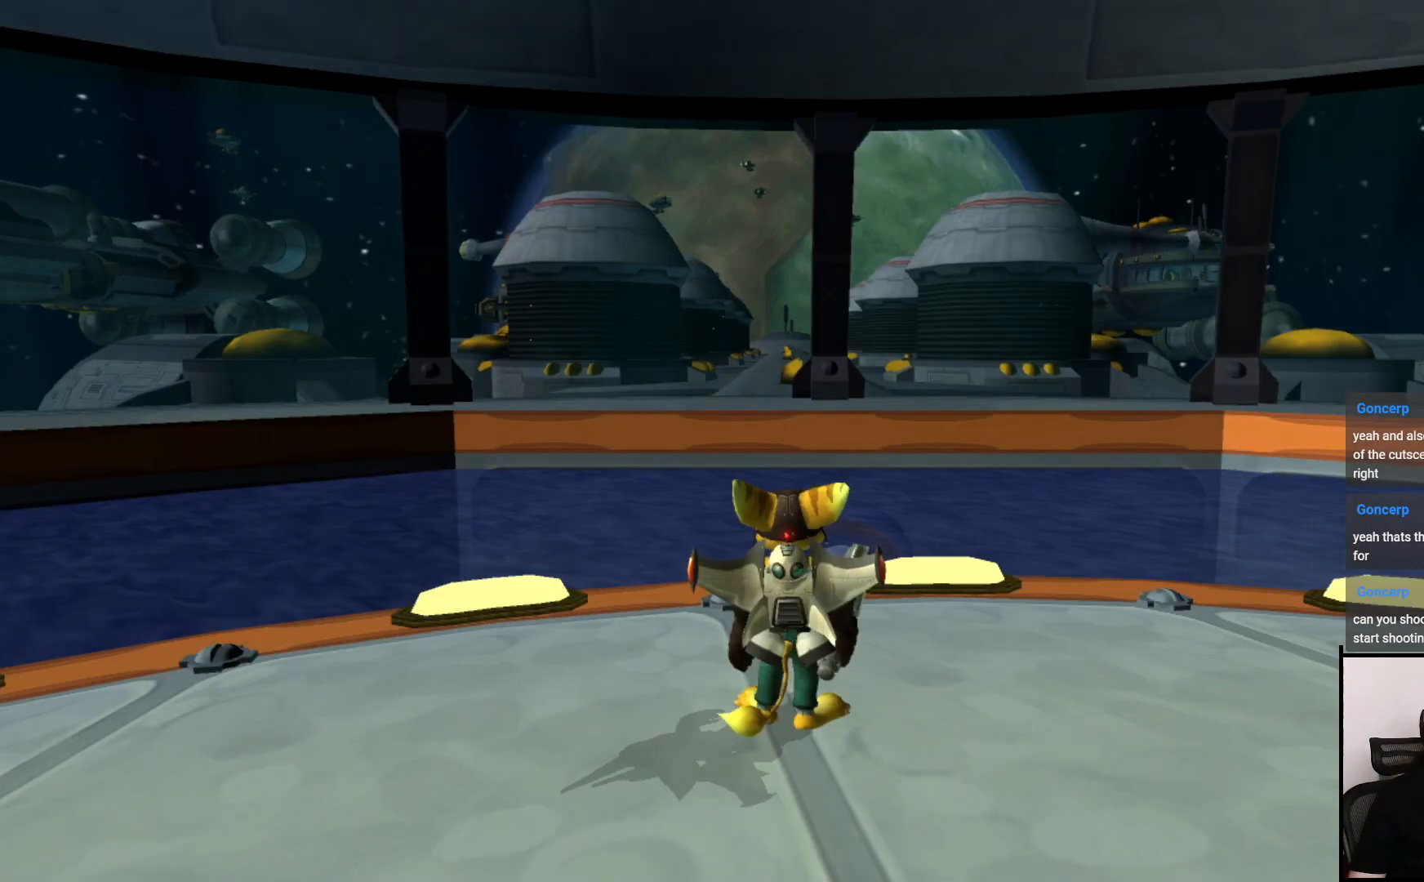
{"buttons": [], "left_stick": "center", "right_stick": "right", "events": [[400, "right_stick", "right"]]}
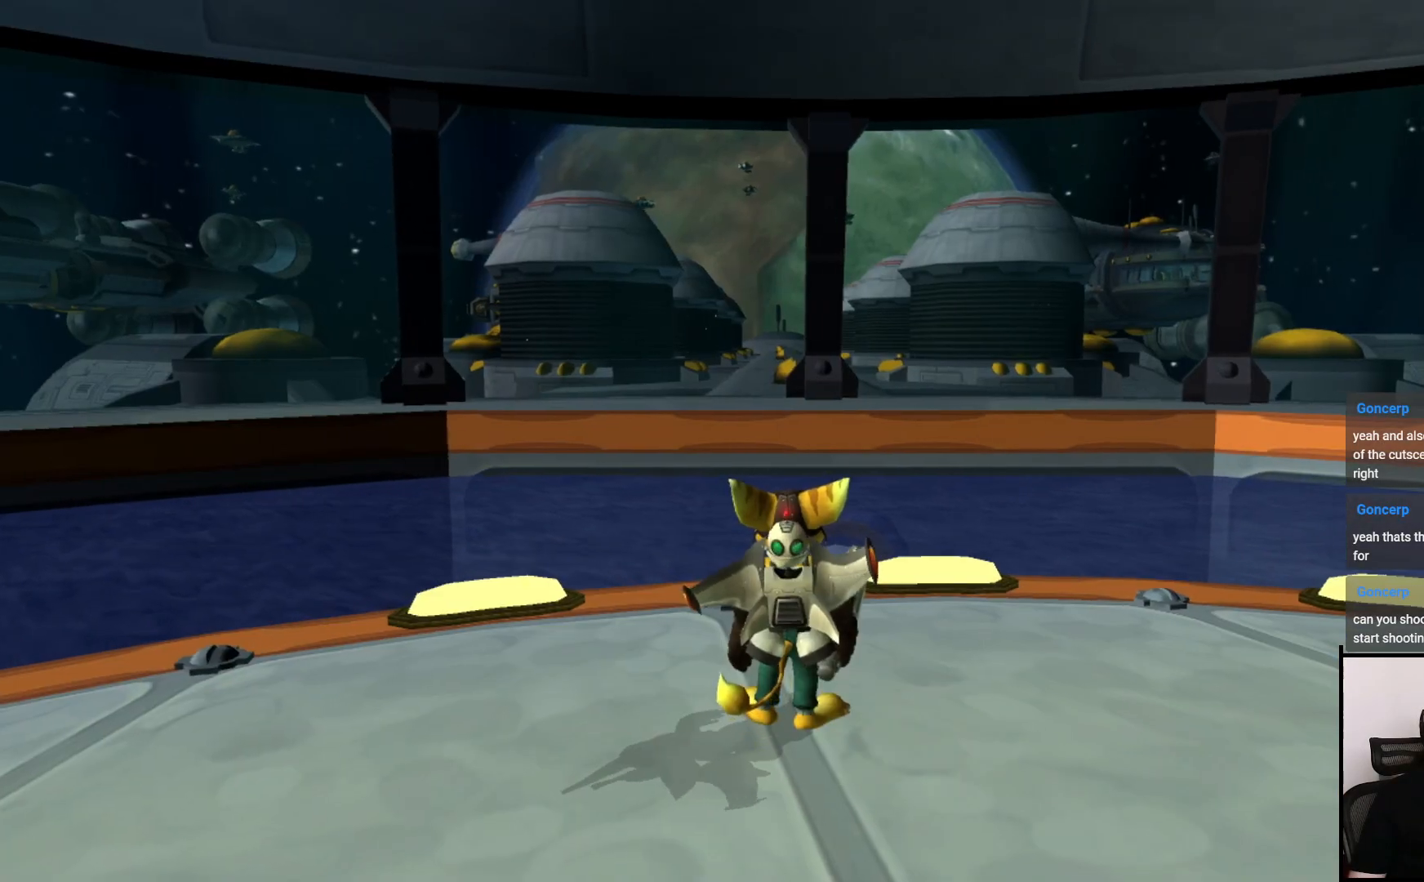
{"buttons": [], "left_stick": "up-right", "right_stick": "right", "events": [[233, "left_stick", "right"], [367, "left_stick", "up-right"]]}
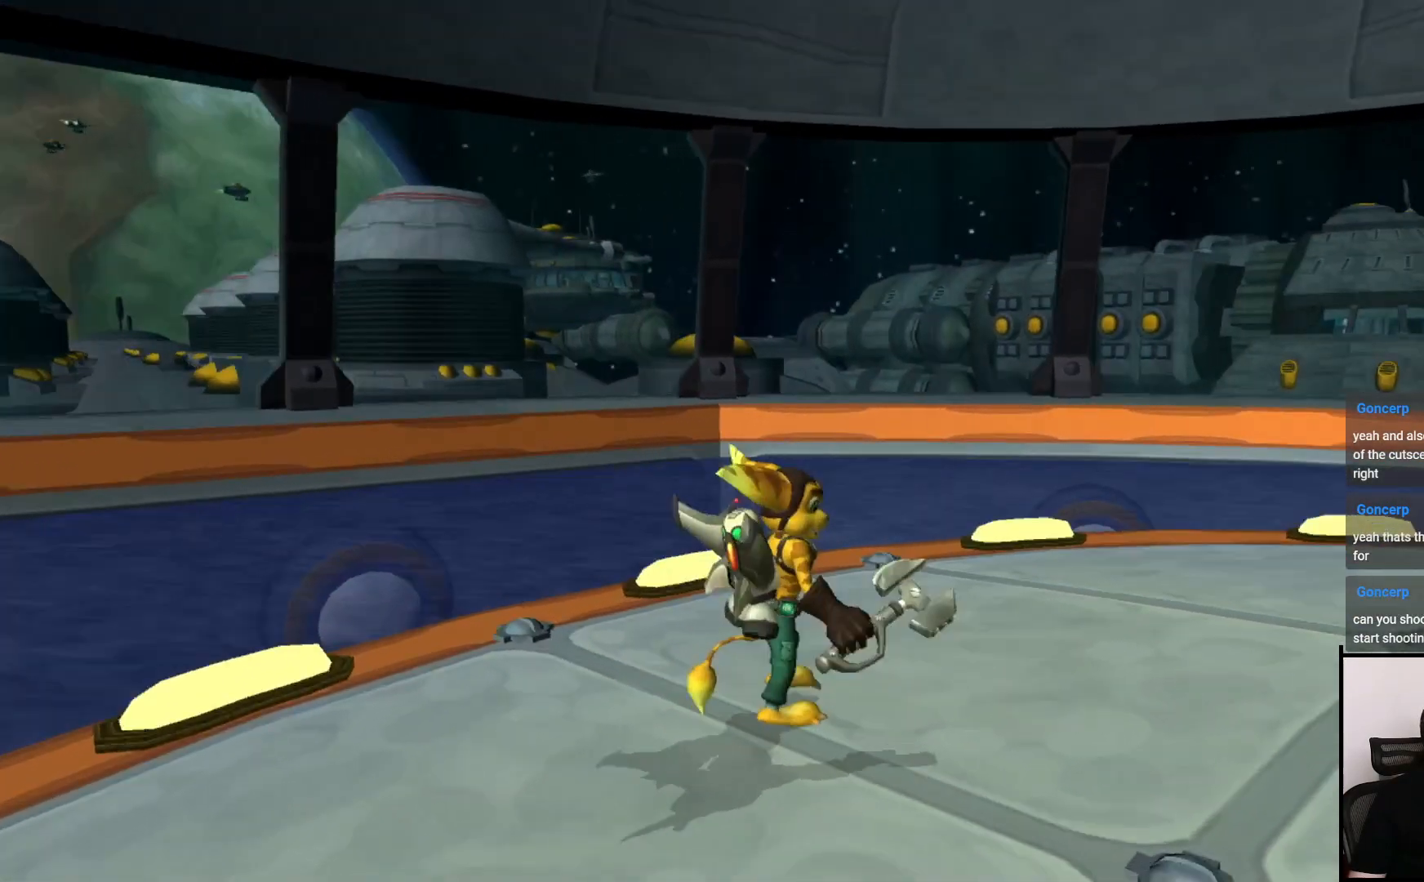
{"buttons": [], "left_stick": "up-left", "right_stick": "down", "events": [[167, "left_stick", "right"], [350, "left_stick", "up"], [450, "right_stick", "down"], [467, "left_stick", "up-left"]]}
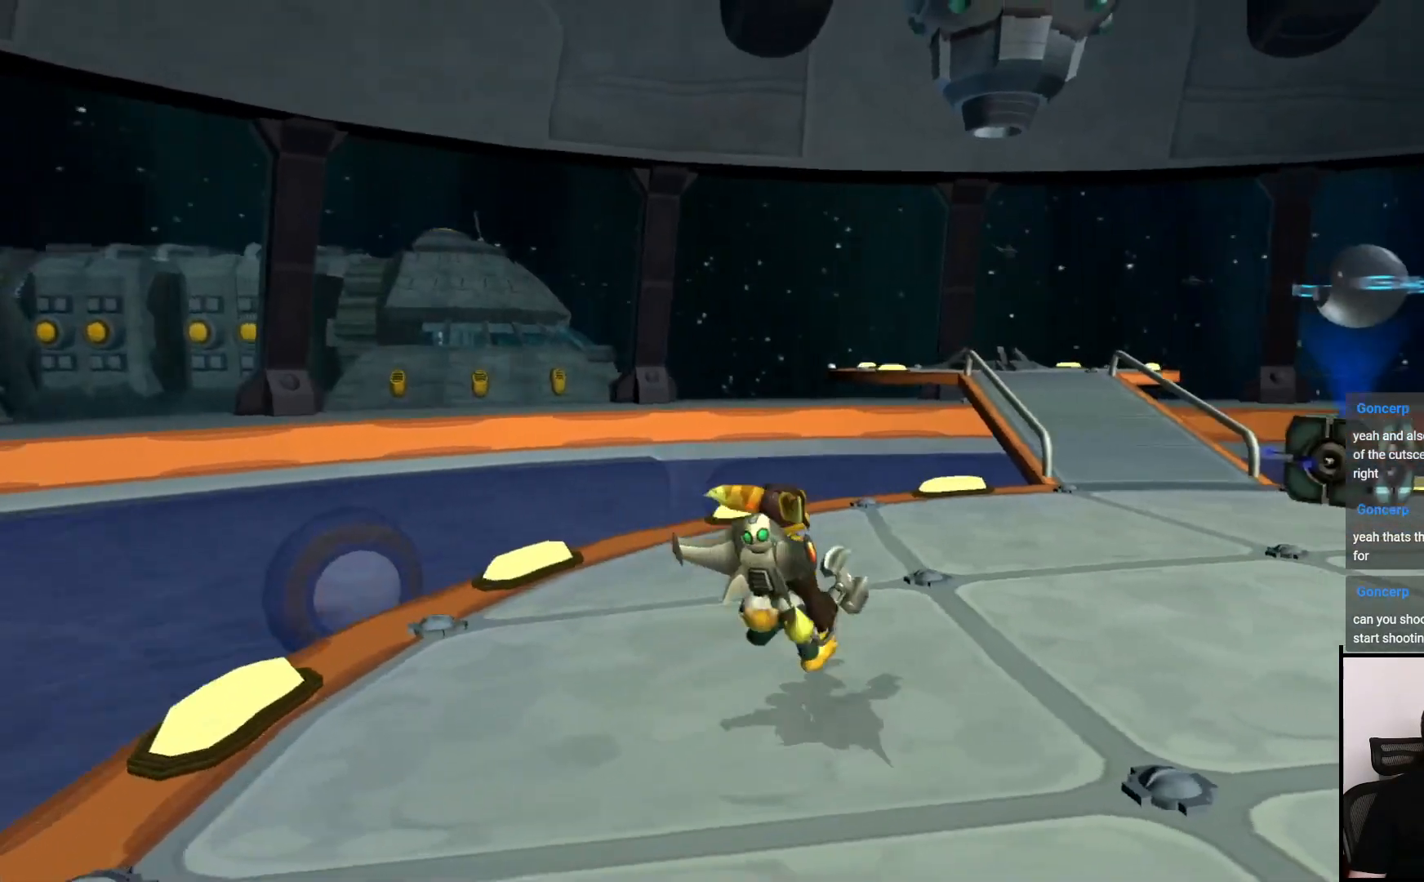
{"buttons": [], "left_stick": "up-left", "right_stick": "down-right", "events": [[67, "right_stick", "down-right"]]}
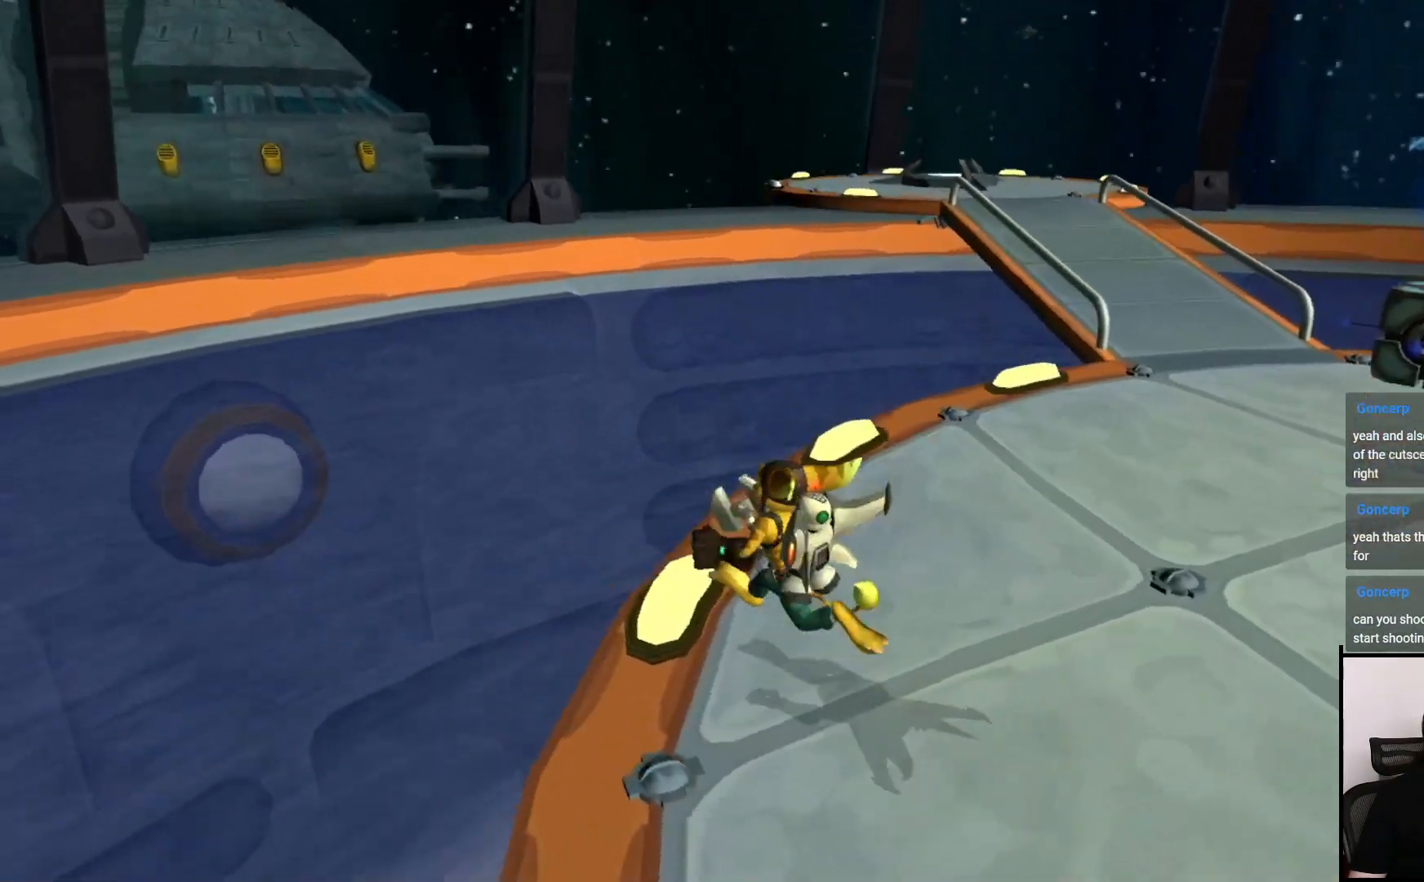
{"buttons": [], "left_stick": "up", "right_stick": "center", "events": [[17, "right_stick", "right"], [233, "right_stick", "center"], [267, "left_stick", "up"]]}
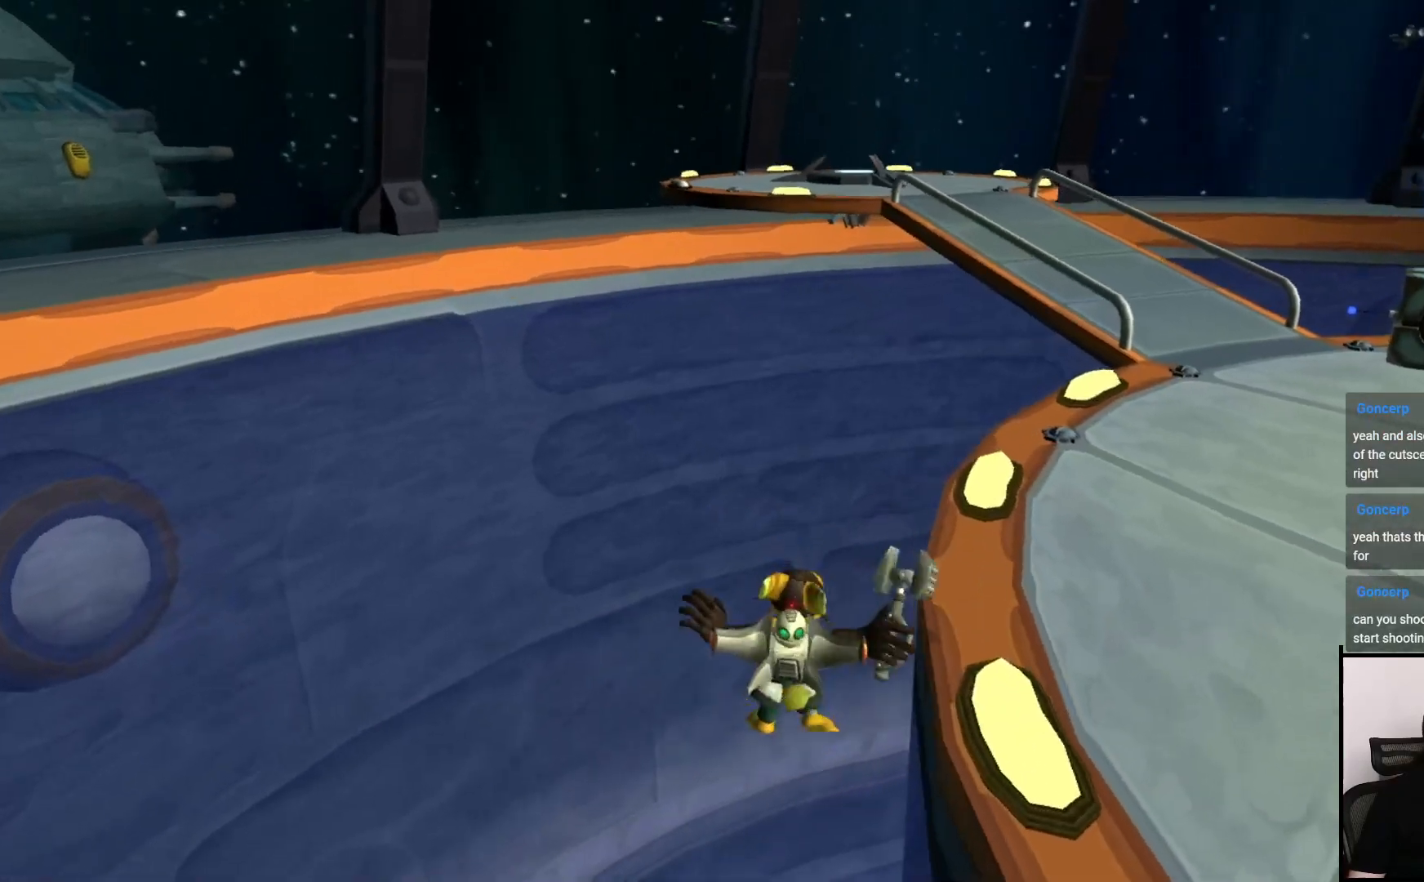
{"buttons": ["SQUARE", "R1"], "left_stick": "up", "right_stick": "center", "events": [[17, "SQUARE", "down"], [50, "R1", "down"]]}
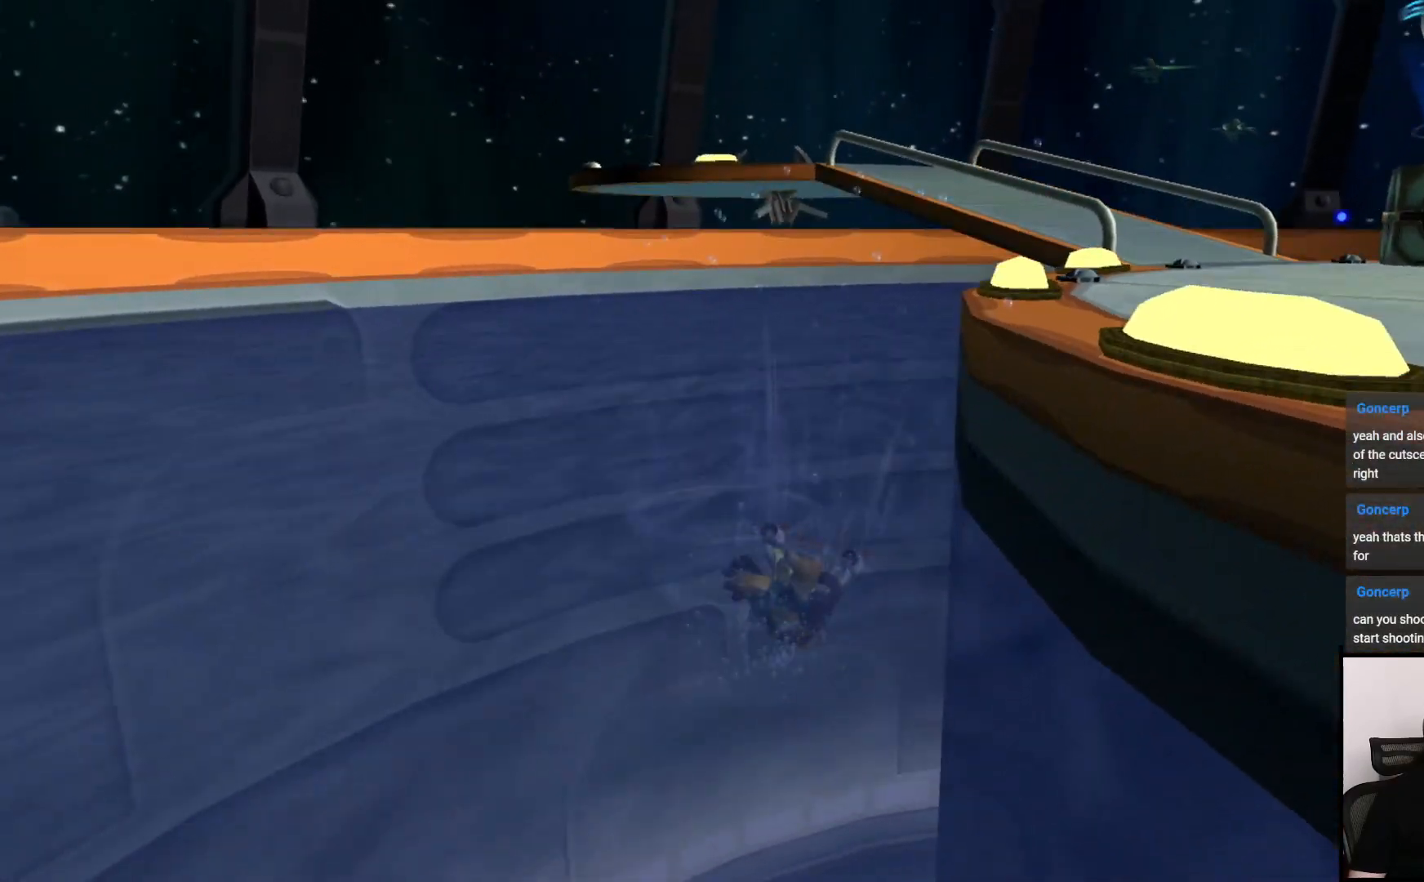
{"buttons": ["SQUARE", "R1"], "left_stick": "up", "right_stick": "center", "events": [[50, "SQUARE", "up"], [150, "SQUARE", "down"]]}
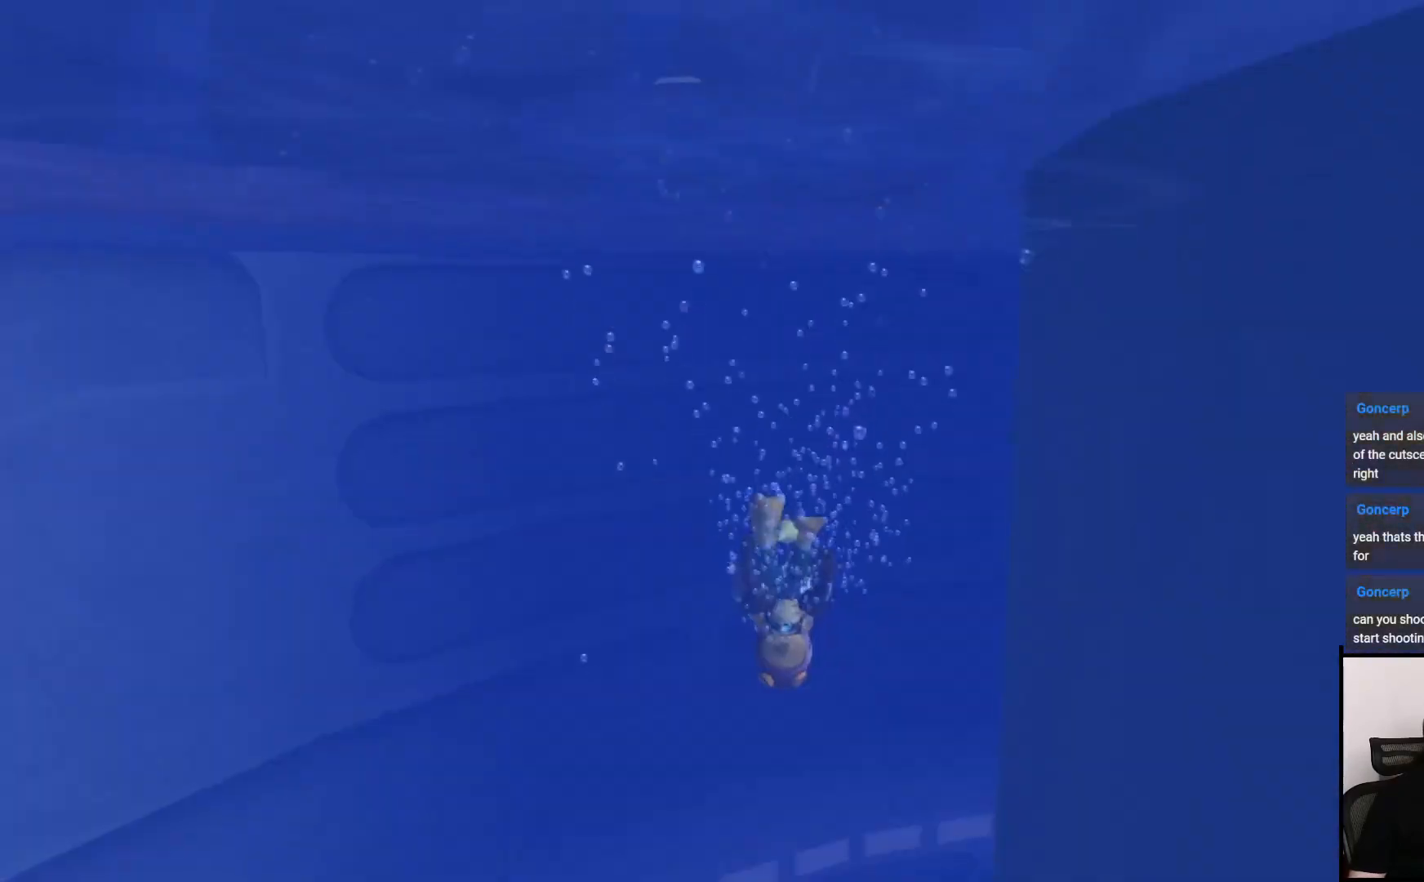
{"buttons": ["SQUARE", "R1"], "left_stick": "up", "right_stick": "center", "events": []}
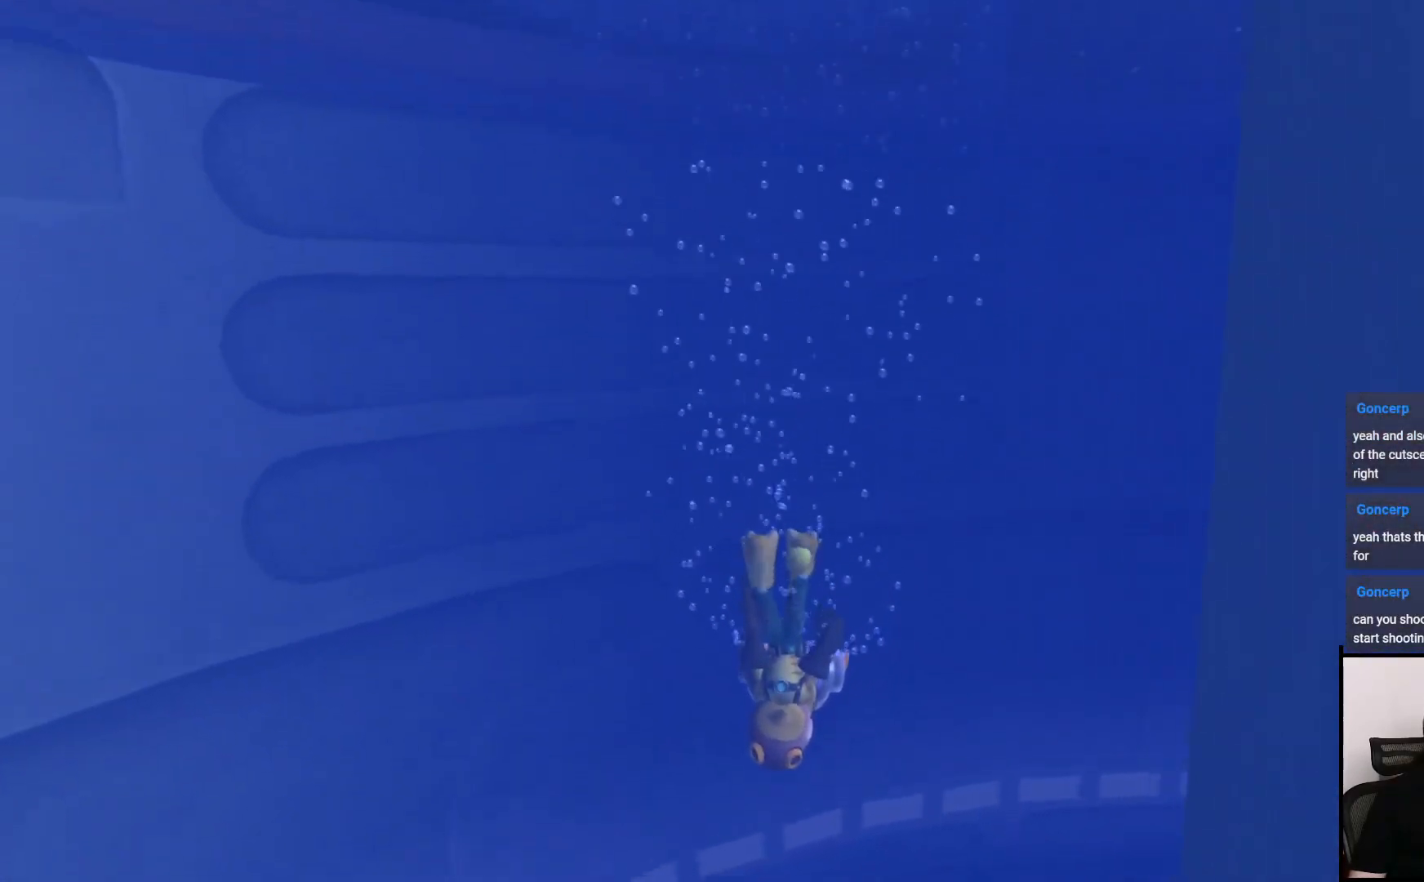
{"buttons": ["R1"], "left_stick": "up", "right_stick": "center", "events": [[417, "SQUARE", "up"]]}
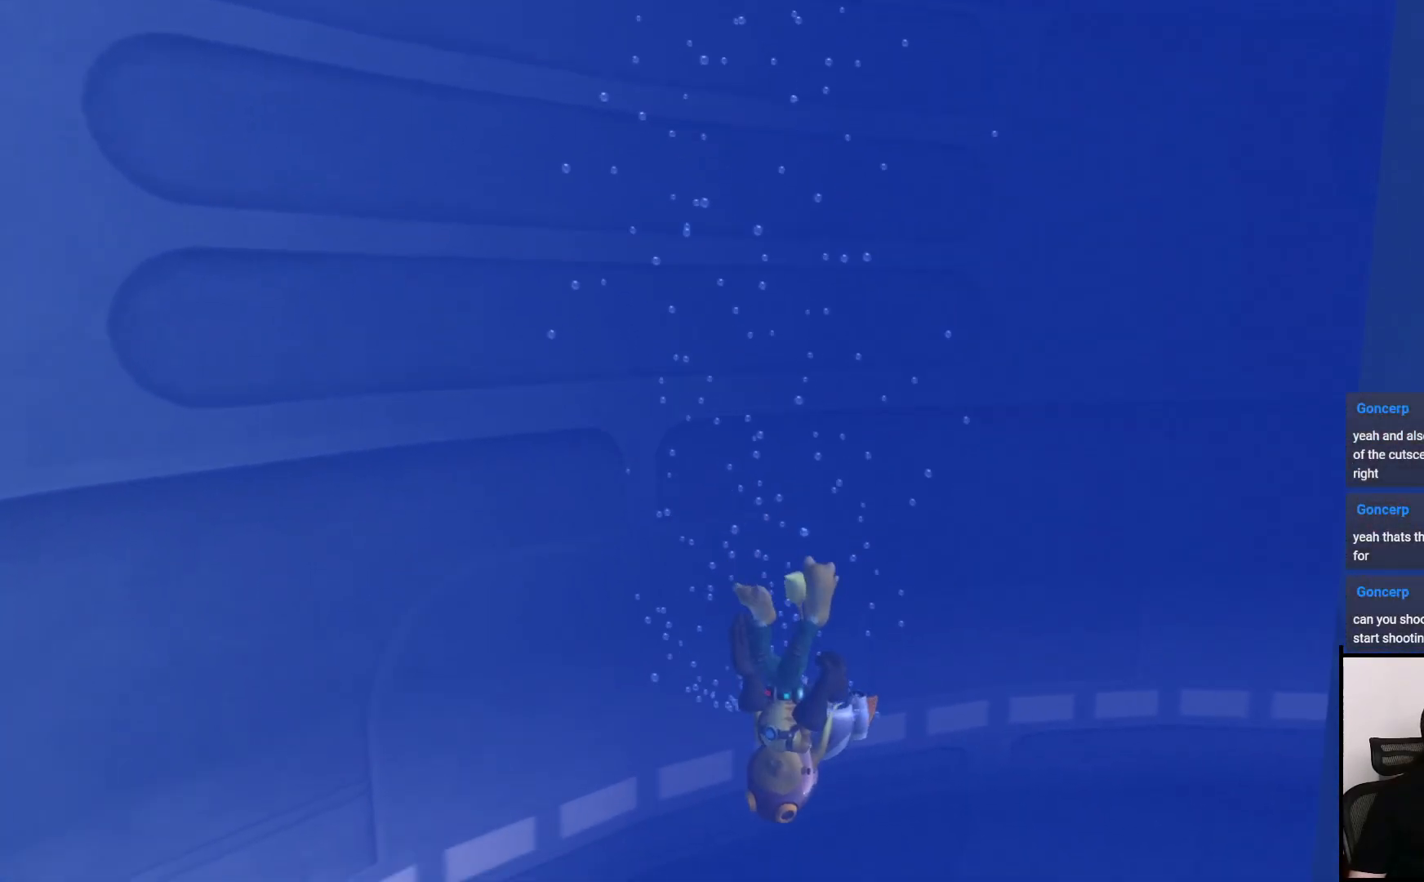
{"buttons": ["R1"], "left_stick": "up", "right_stick": "right", "events": [[133, "right_stick", "right"]]}
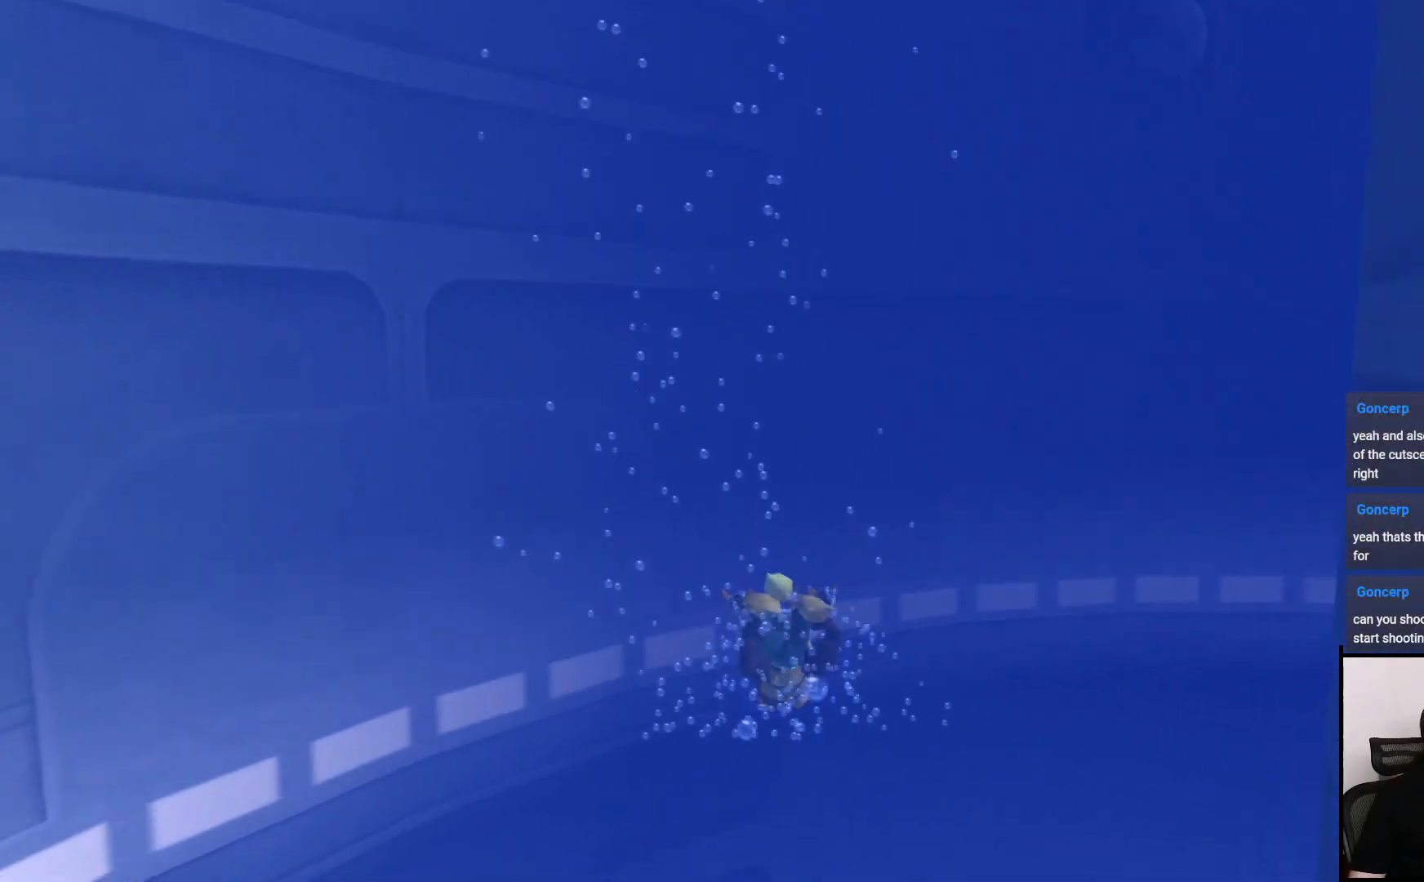
{"buttons": ["SQUARE", "R1"], "left_stick": "up", "right_stick": "center", "events": [[267, "right_stick", "center"], [383, "SQUARE", "down"]]}
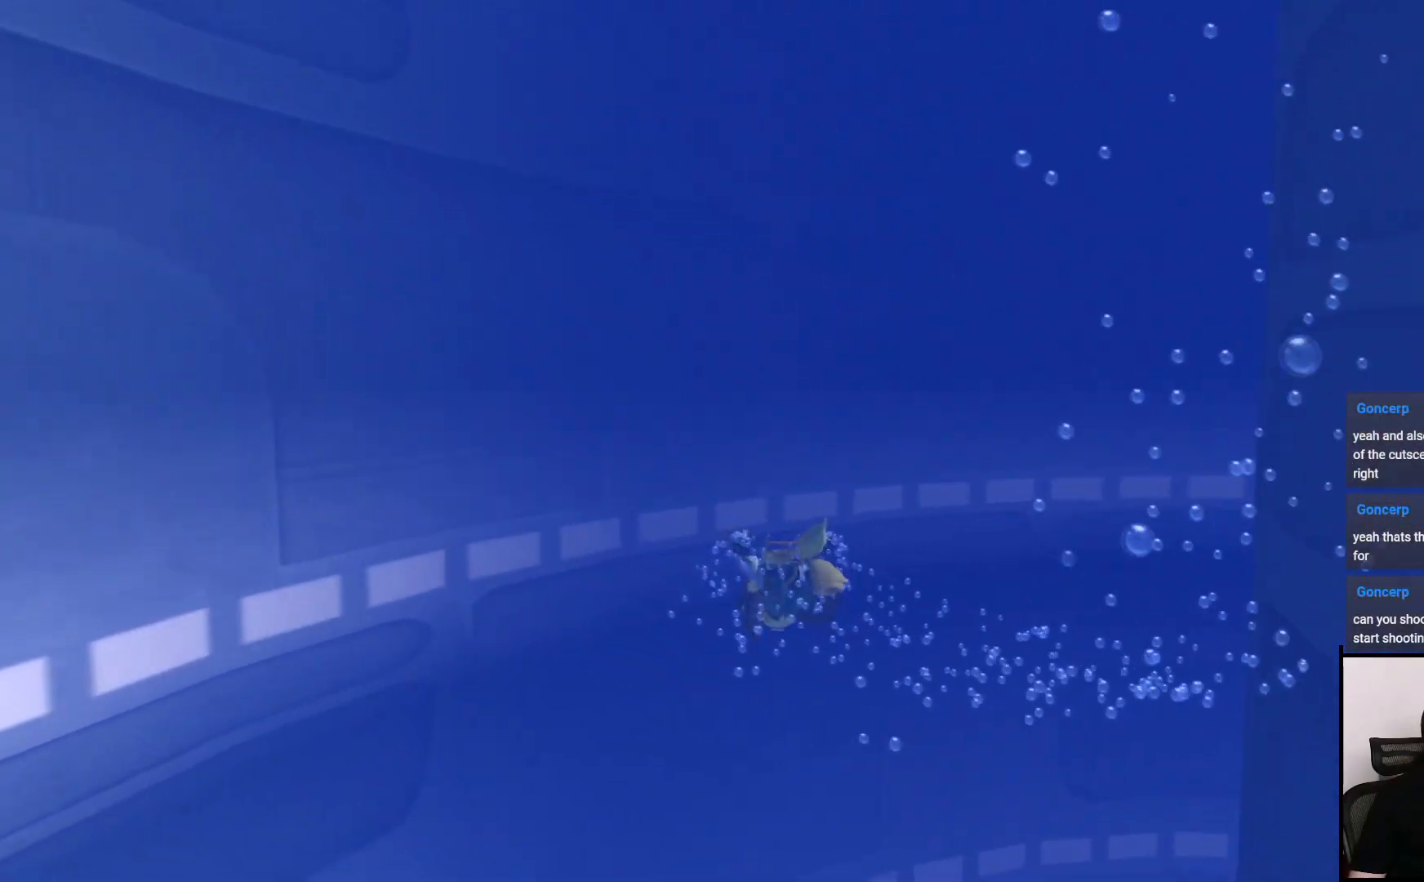
{"buttons": ["SQUARE", "R1"], "left_stick": "up", "right_stick": "center", "events": []}
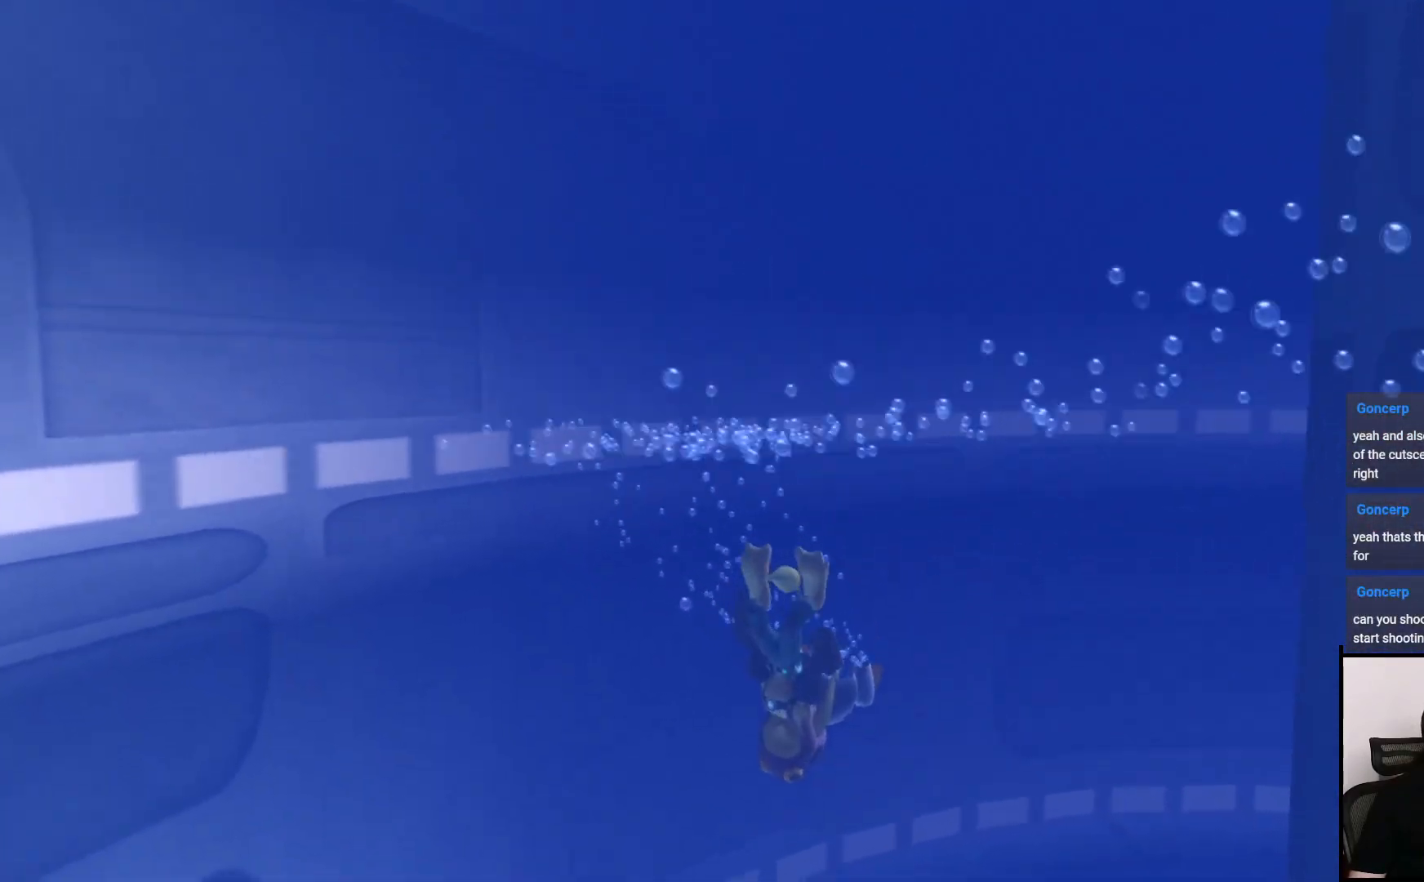
{"buttons": ["R1"], "left_stick": "up", "right_stick": "right", "events": [[167, "SQUARE", "up"], [367, "right_stick", "right"]]}
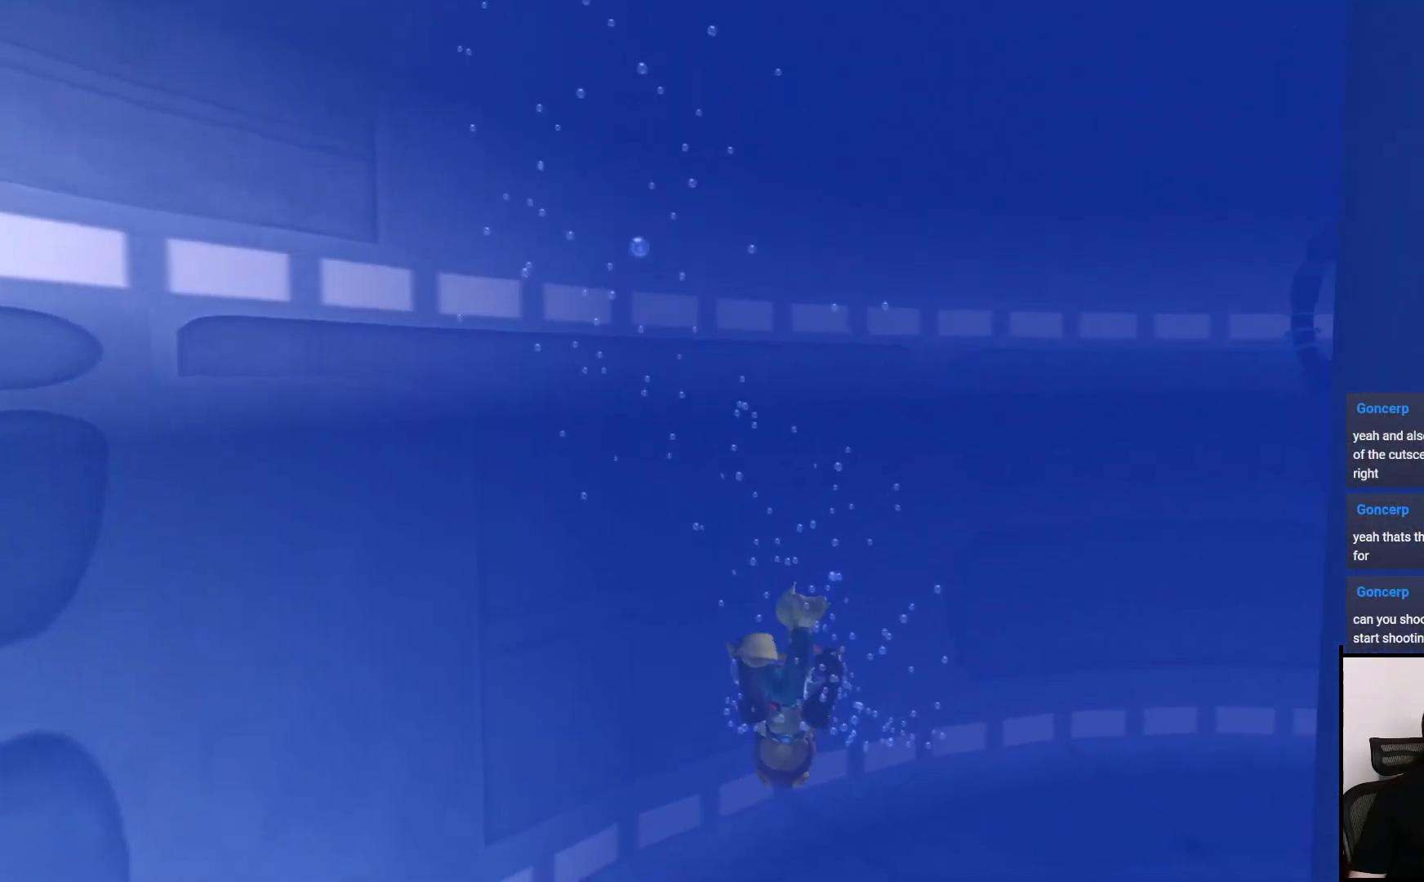
{"buttons": ["R1"], "left_stick": "up", "right_stick": "right", "events": []}
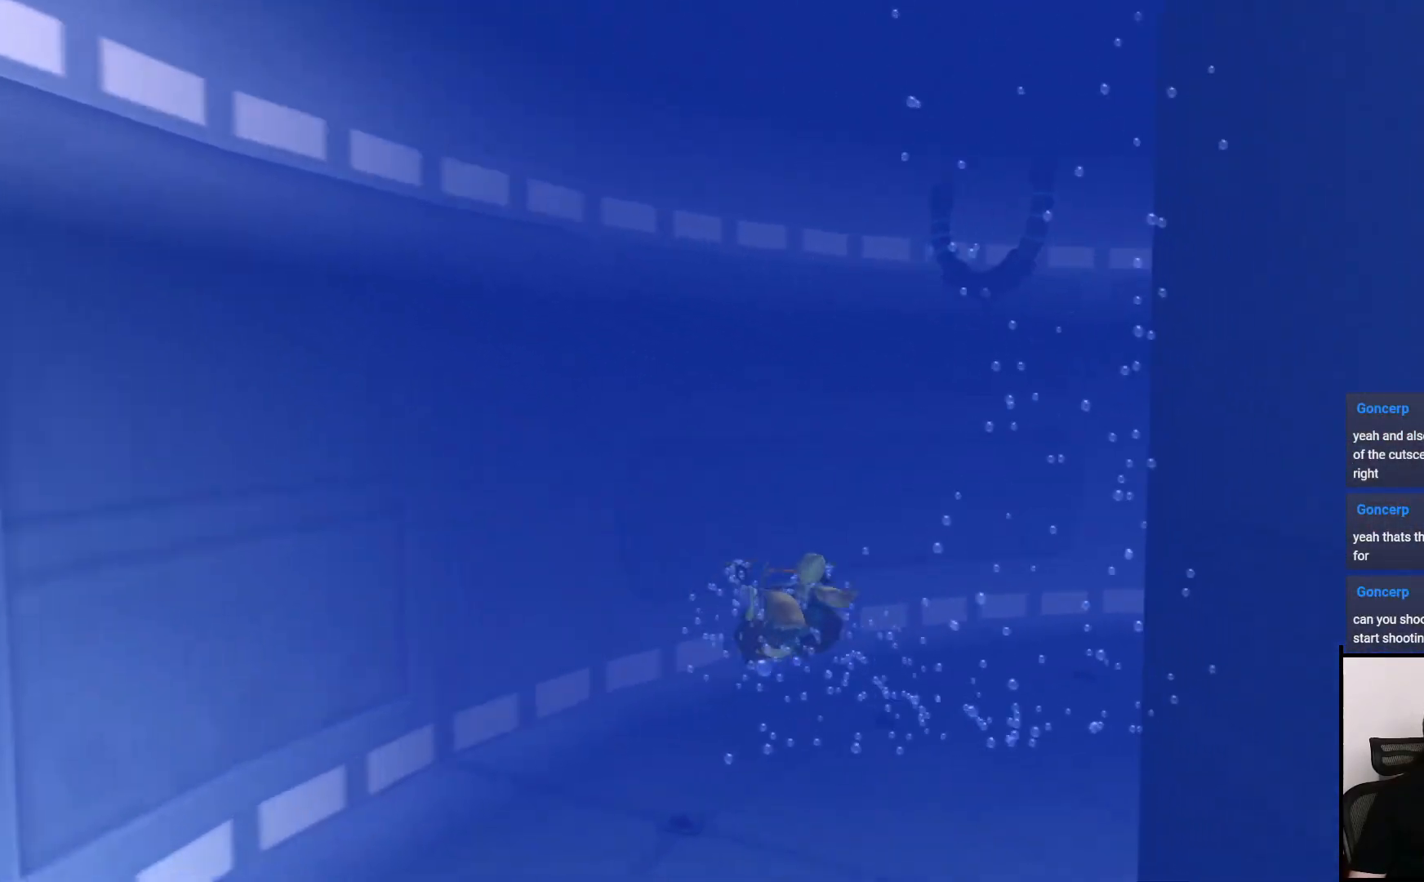
{"buttons": ["CROSS", "R1"], "left_stick": "up", "right_stick": "center", "events": [[17, "right_stick", "center"], [267, "CROSS", "down"]]}
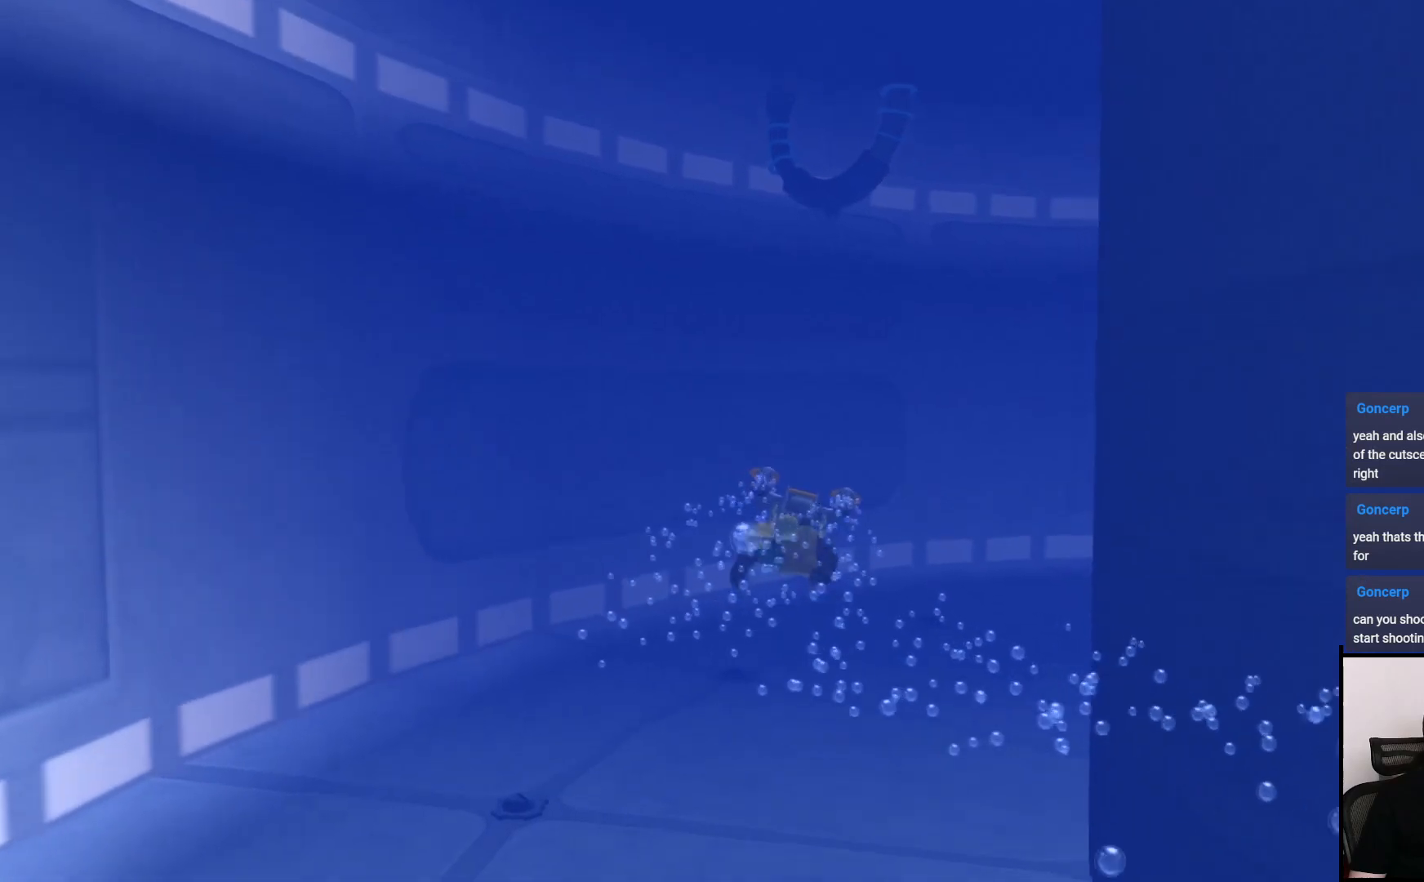
{"buttons": ["CROSS", "R1"], "left_stick": "up", "right_stick": "center", "events": []}
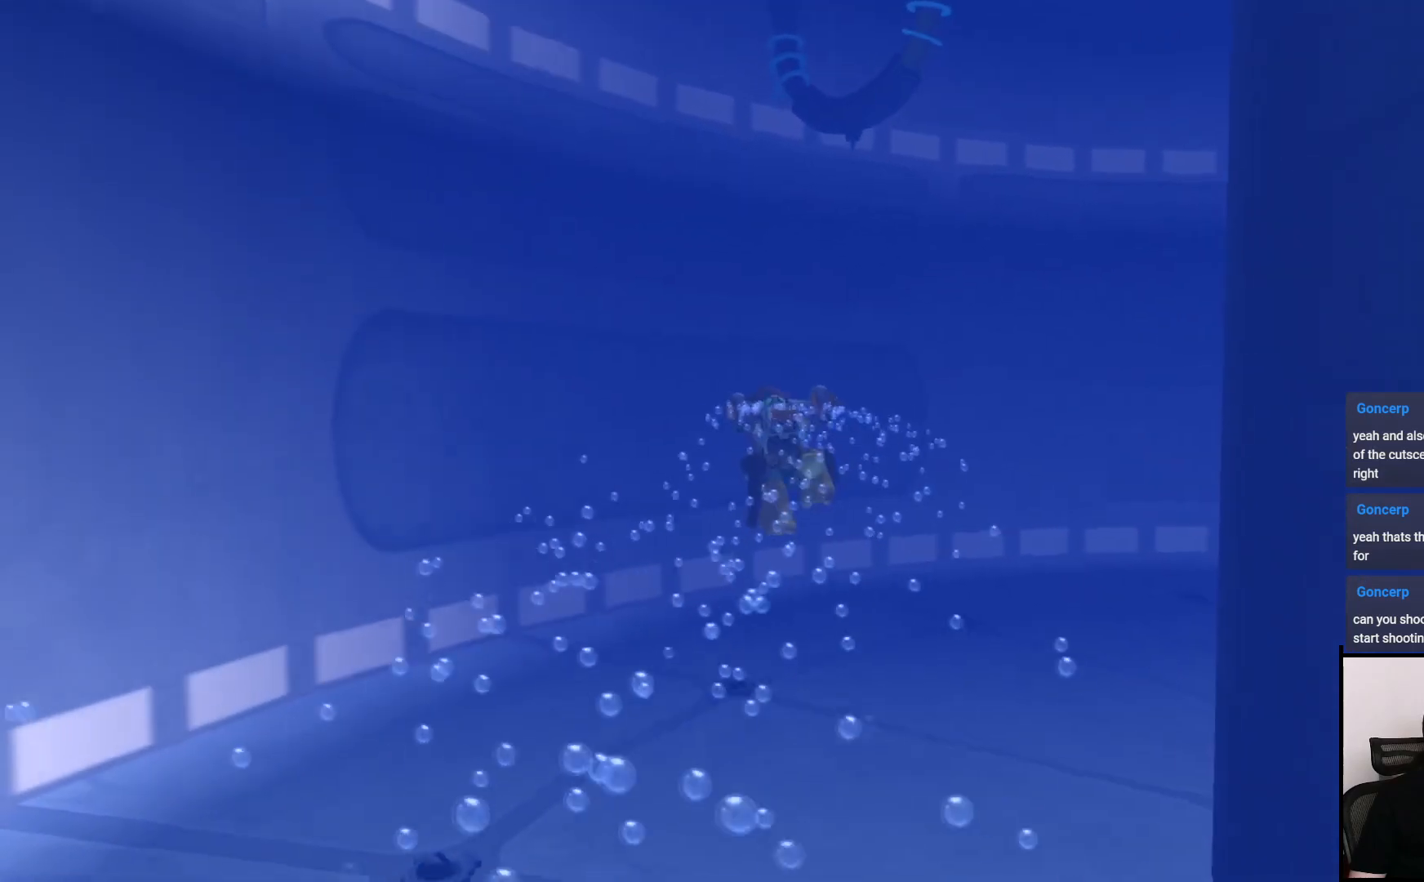
{"buttons": ["CROSS", "R1"], "left_stick": "up", "right_stick": "center", "events": []}
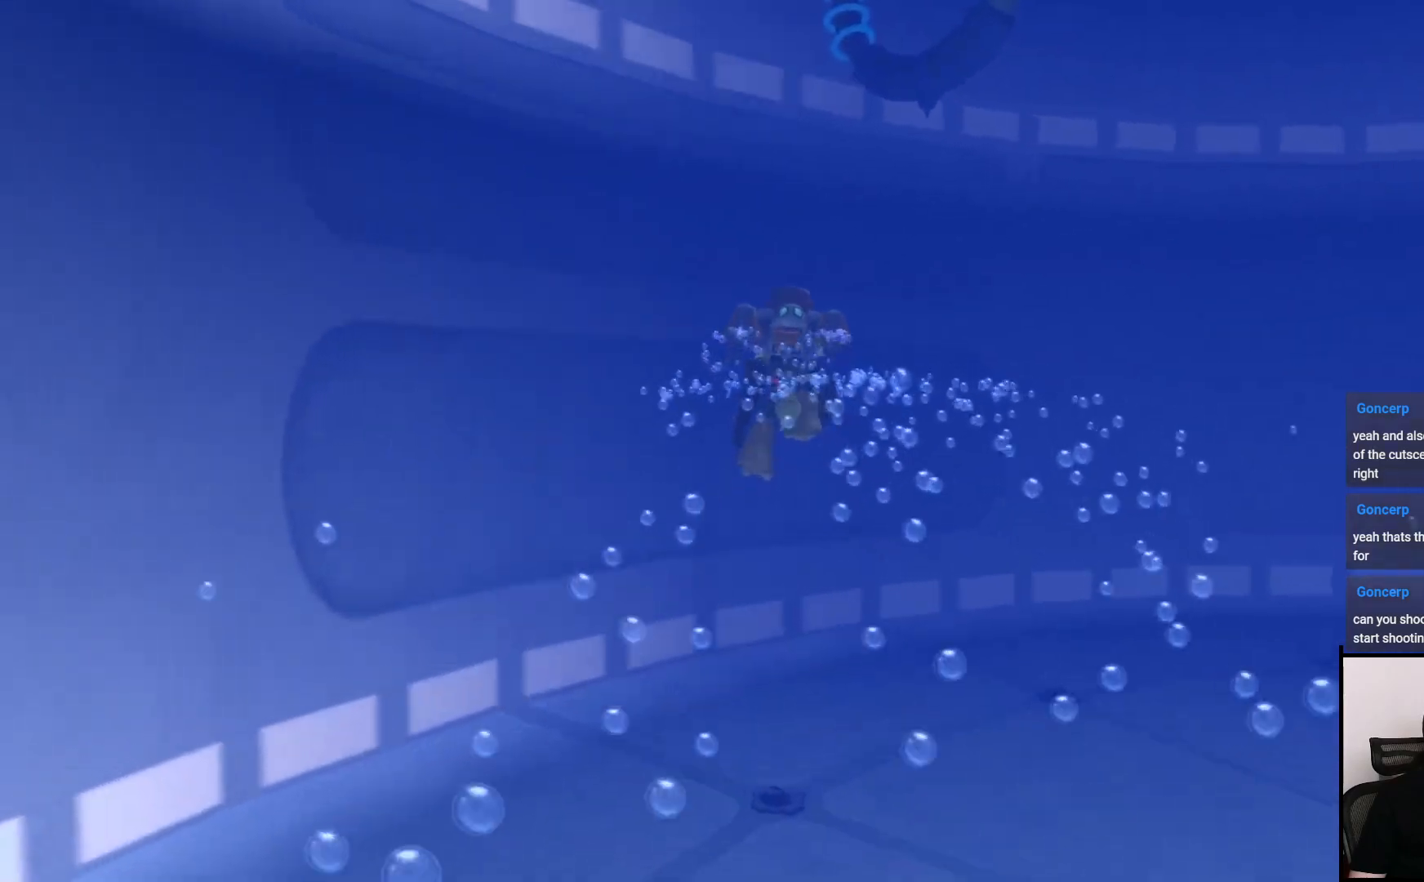
{"buttons": ["CROSS", "R1"], "left_stick": "up", "right_stick": "center", "events": []}
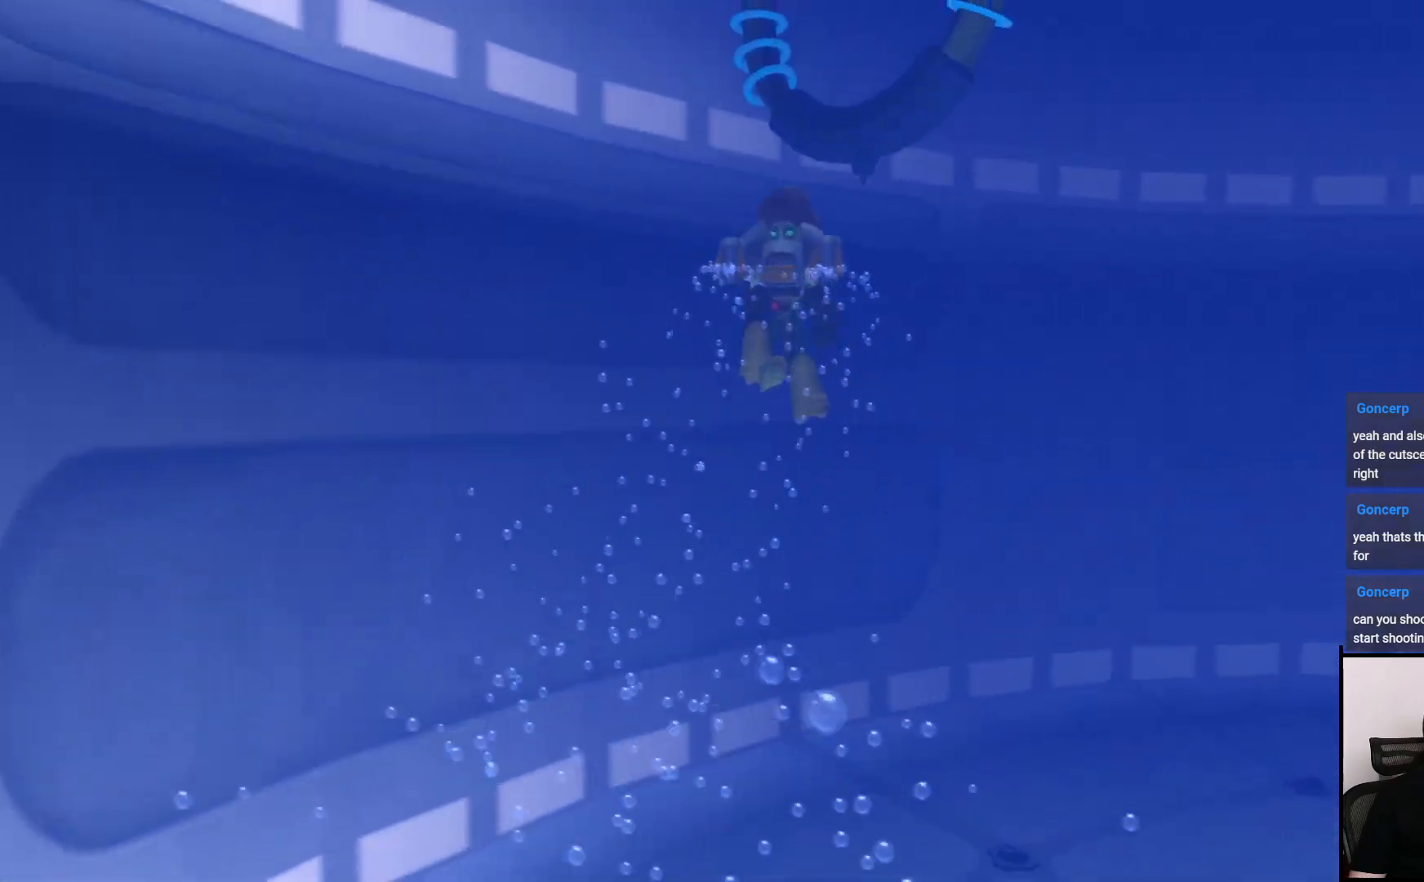
{"buttons": ["SQUARE", "R1"], "left_stick": "up", "right_stick": "center", "events": [[133, "CROSS", "up"], [317, "SQUARE", "down"]]}
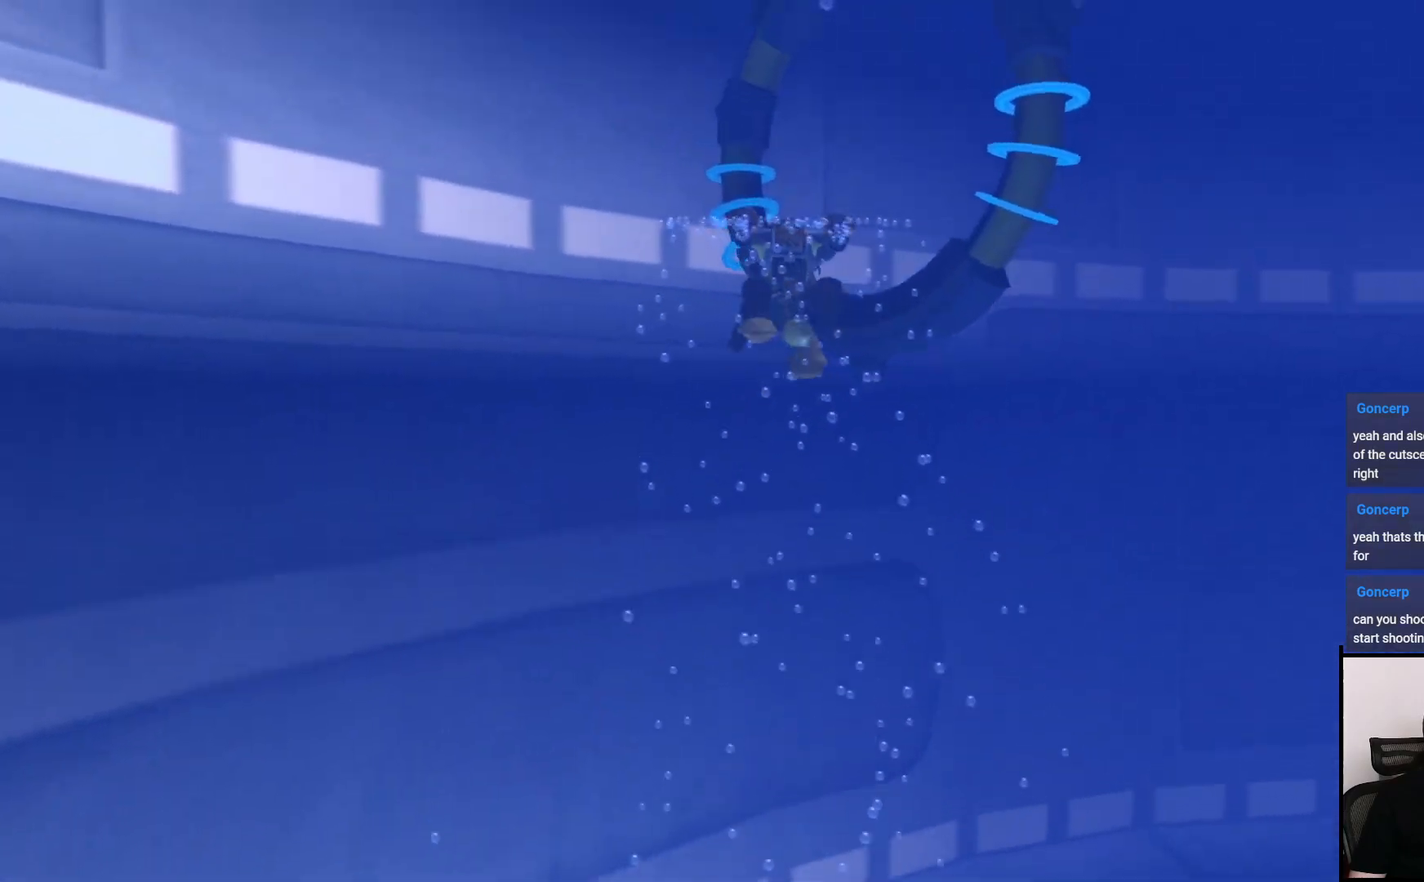
{"buttons": ["R1"], "left_stick": "up-right", "right_stick": "right", "events": [[50, "SQUARE", "up"], [200, "left_stick", "up-right"], [250, "right_stick", "right"]]}
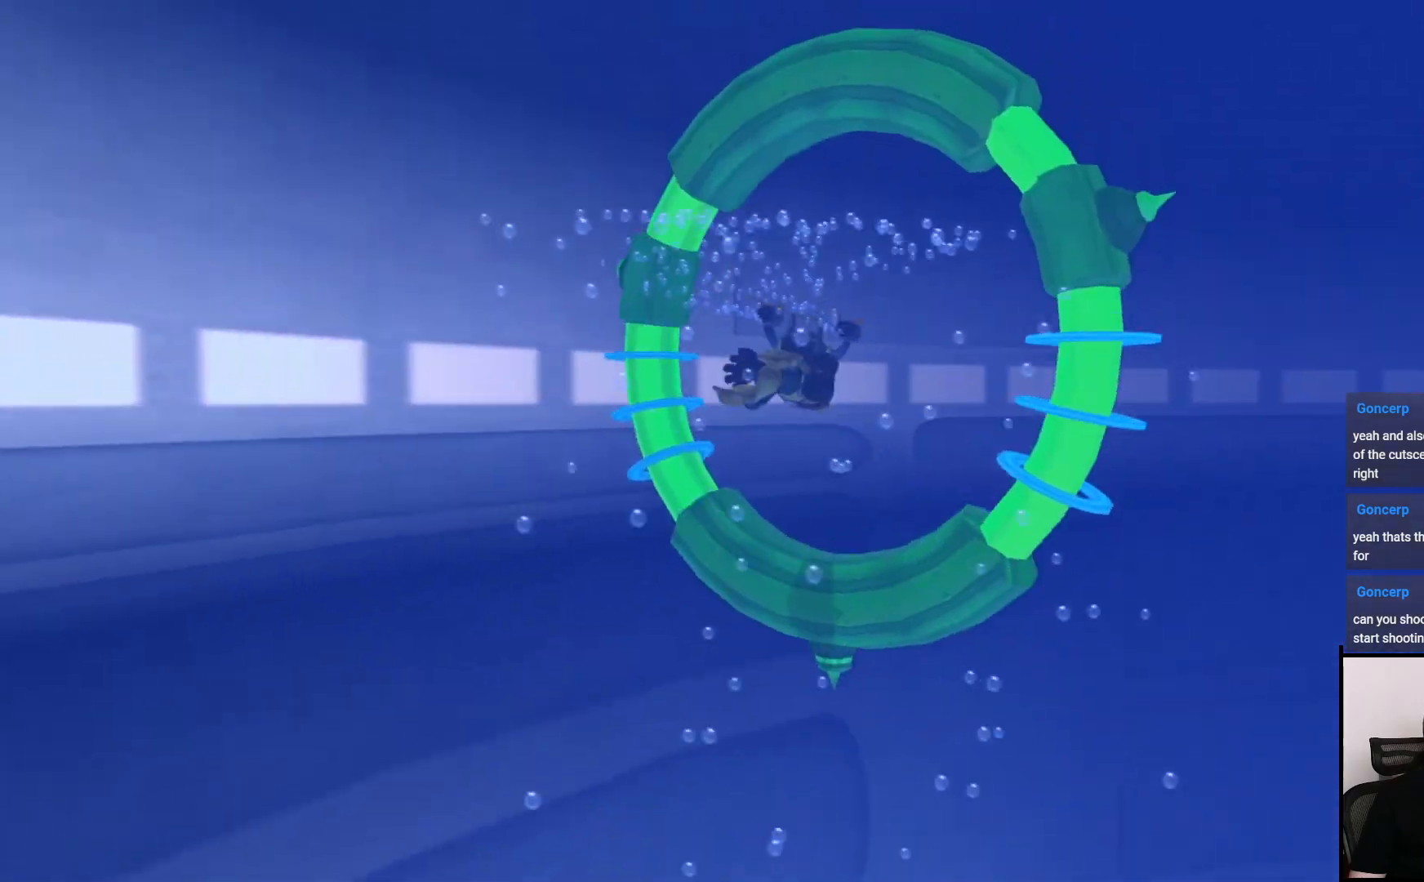
{"buttons": ["R1"], "left_stick": "up-right", "right_stick": "right", "events": []}